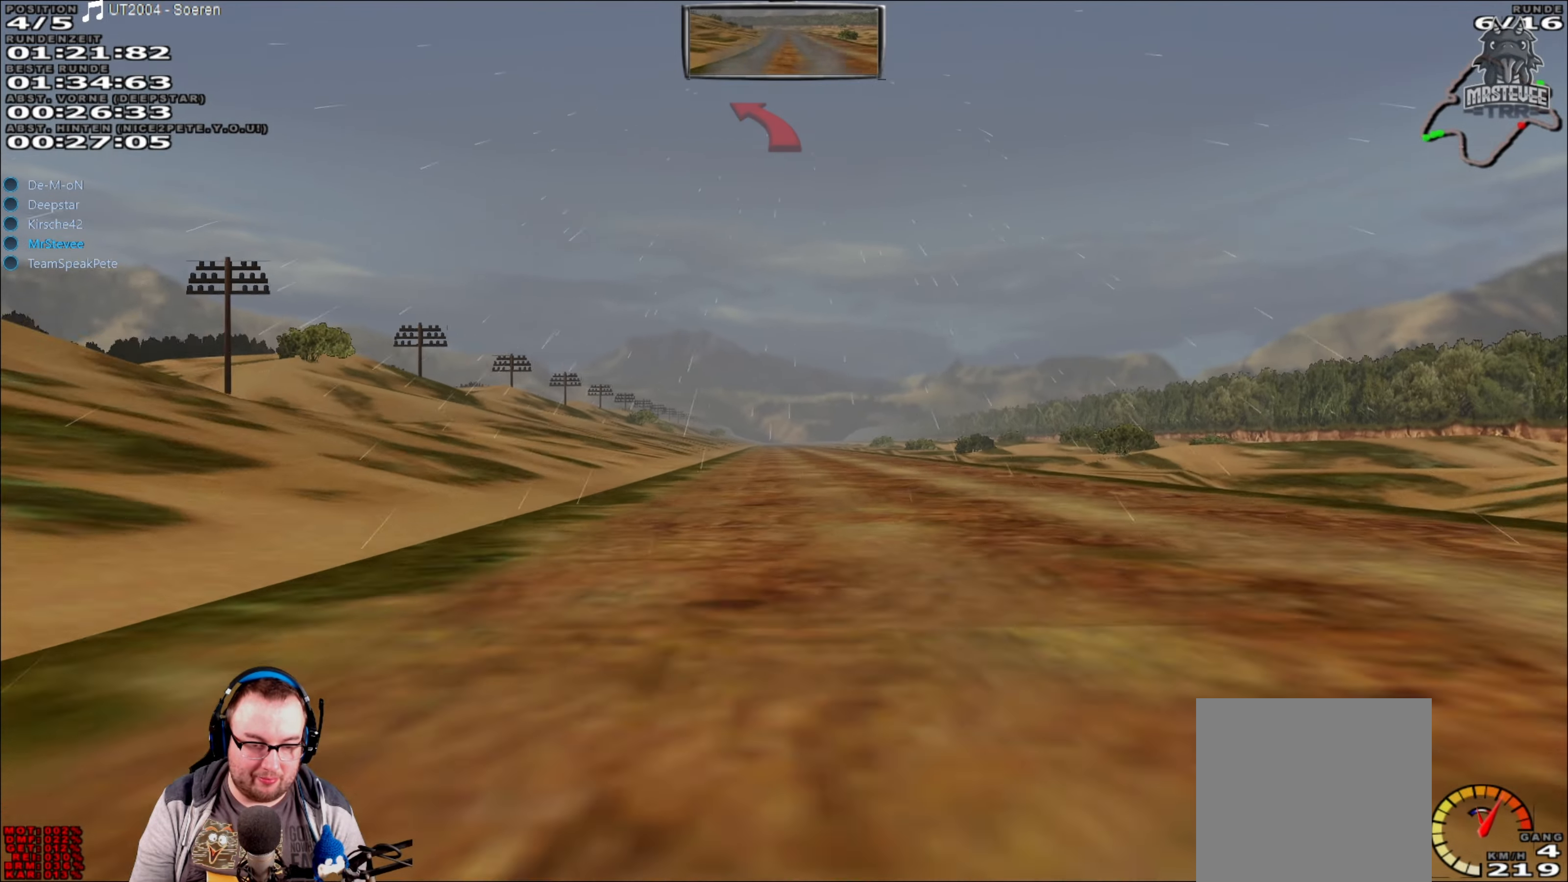
Gameplay with a controller (Xbox layout); each line is a JSON object with the inputs held at the frame after it. "events" lists button and stick changes between this image and that frame as [ms after this image, input, new state], when the widget could be followed in between. Not read: L3 R3.
{"buttons": ["R2"], "left_stick": "center", "right_stick": "center", "events": []}
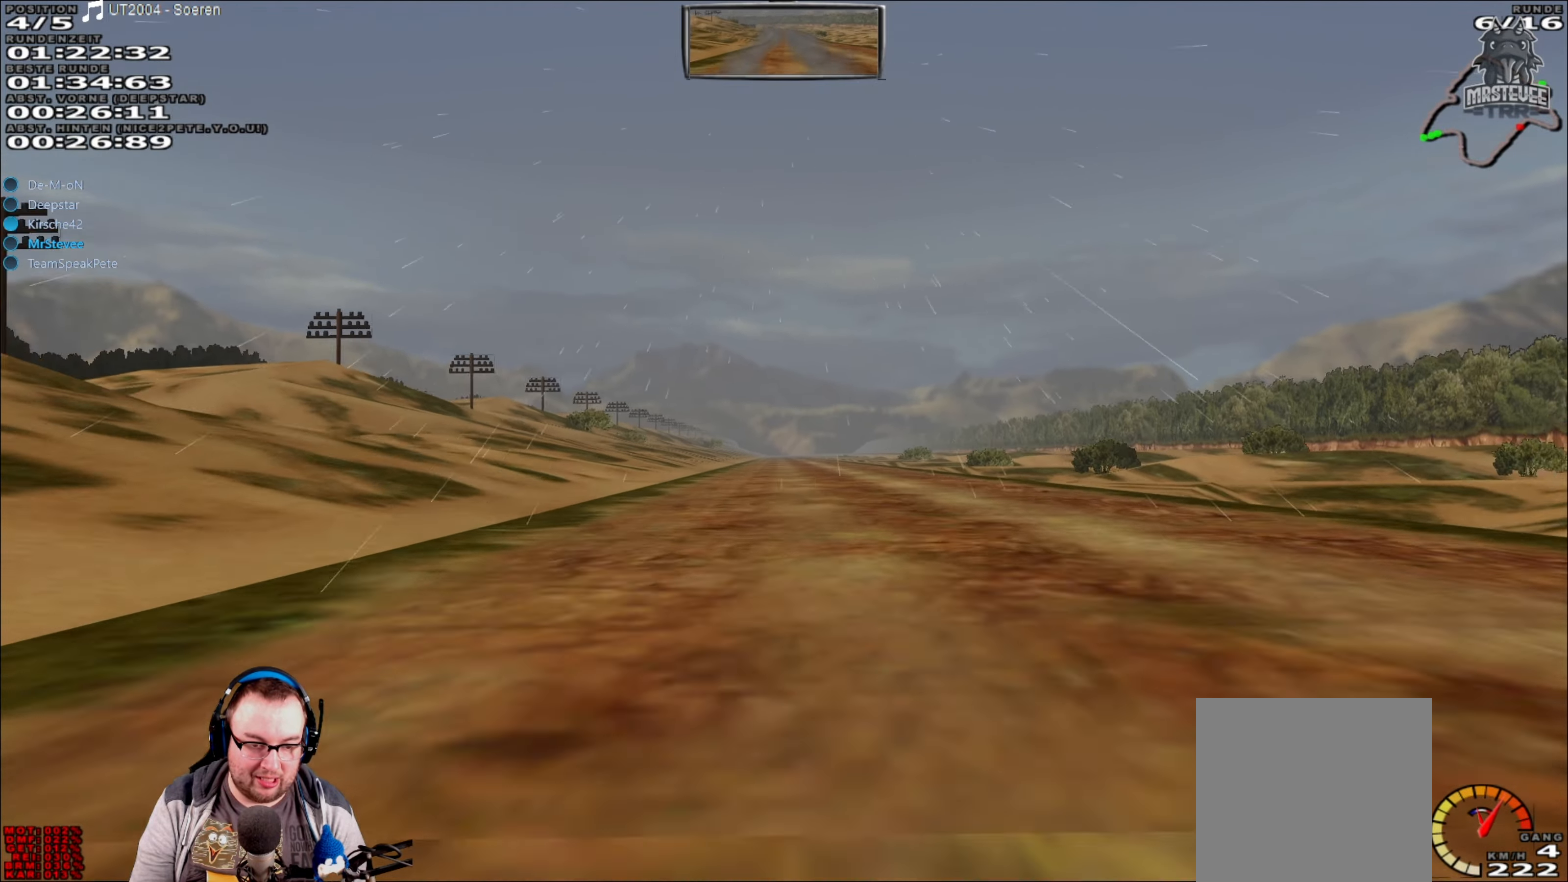
{"buttons": ["R2"], "left_stick": "center", "right_stick": "center", "events": [[284, "left_stick", "right"], [350, "left_stick", "center"]]}
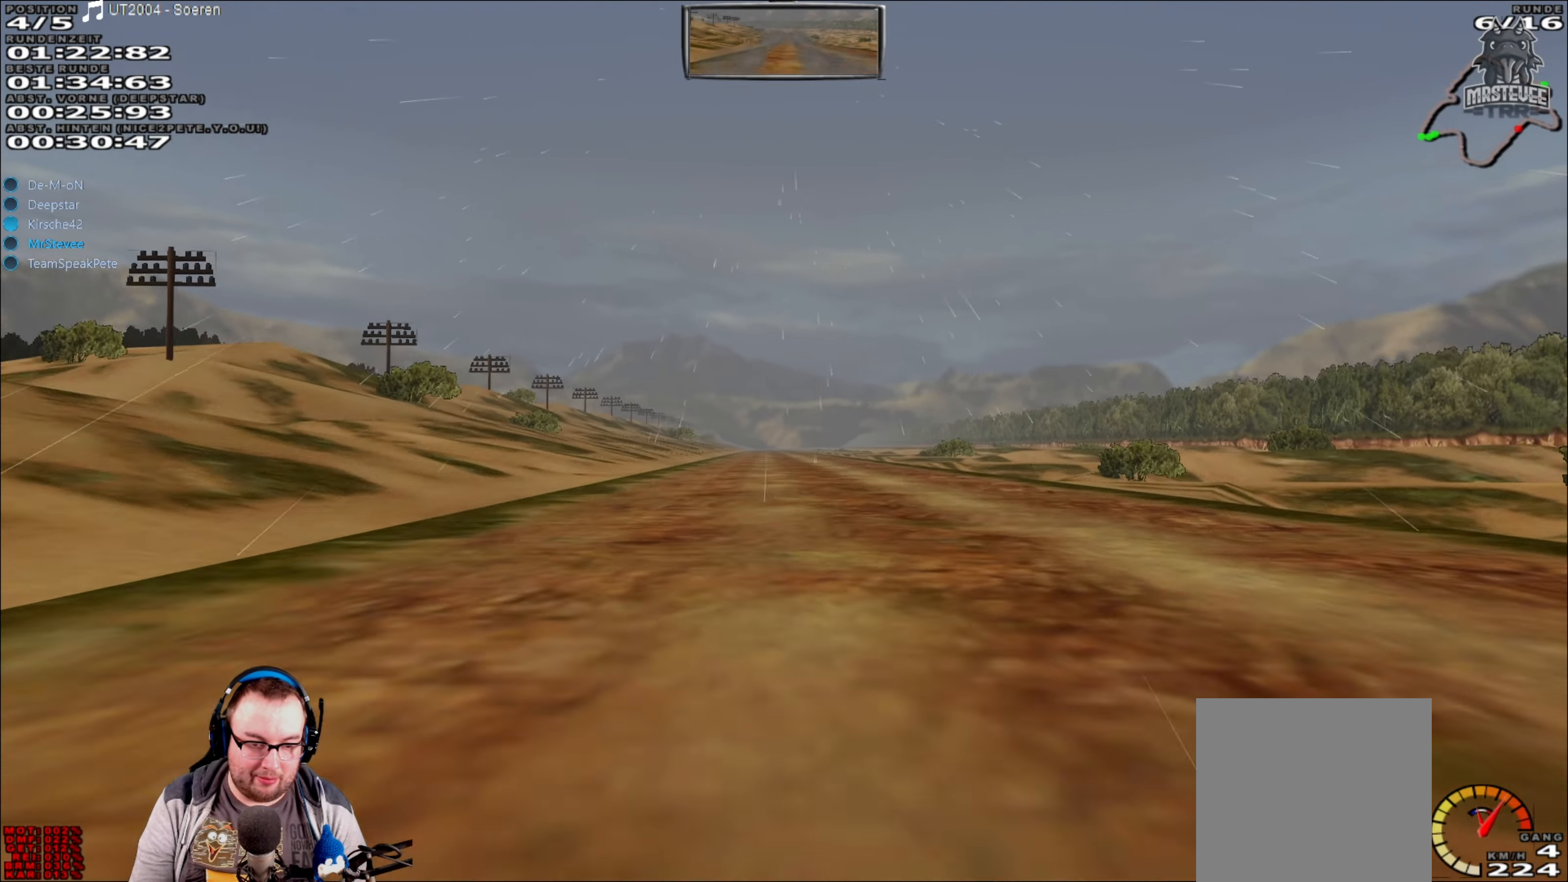
{"buttons": ["R2"], "left_stick": "center", "right_stick": "center", "events": []}
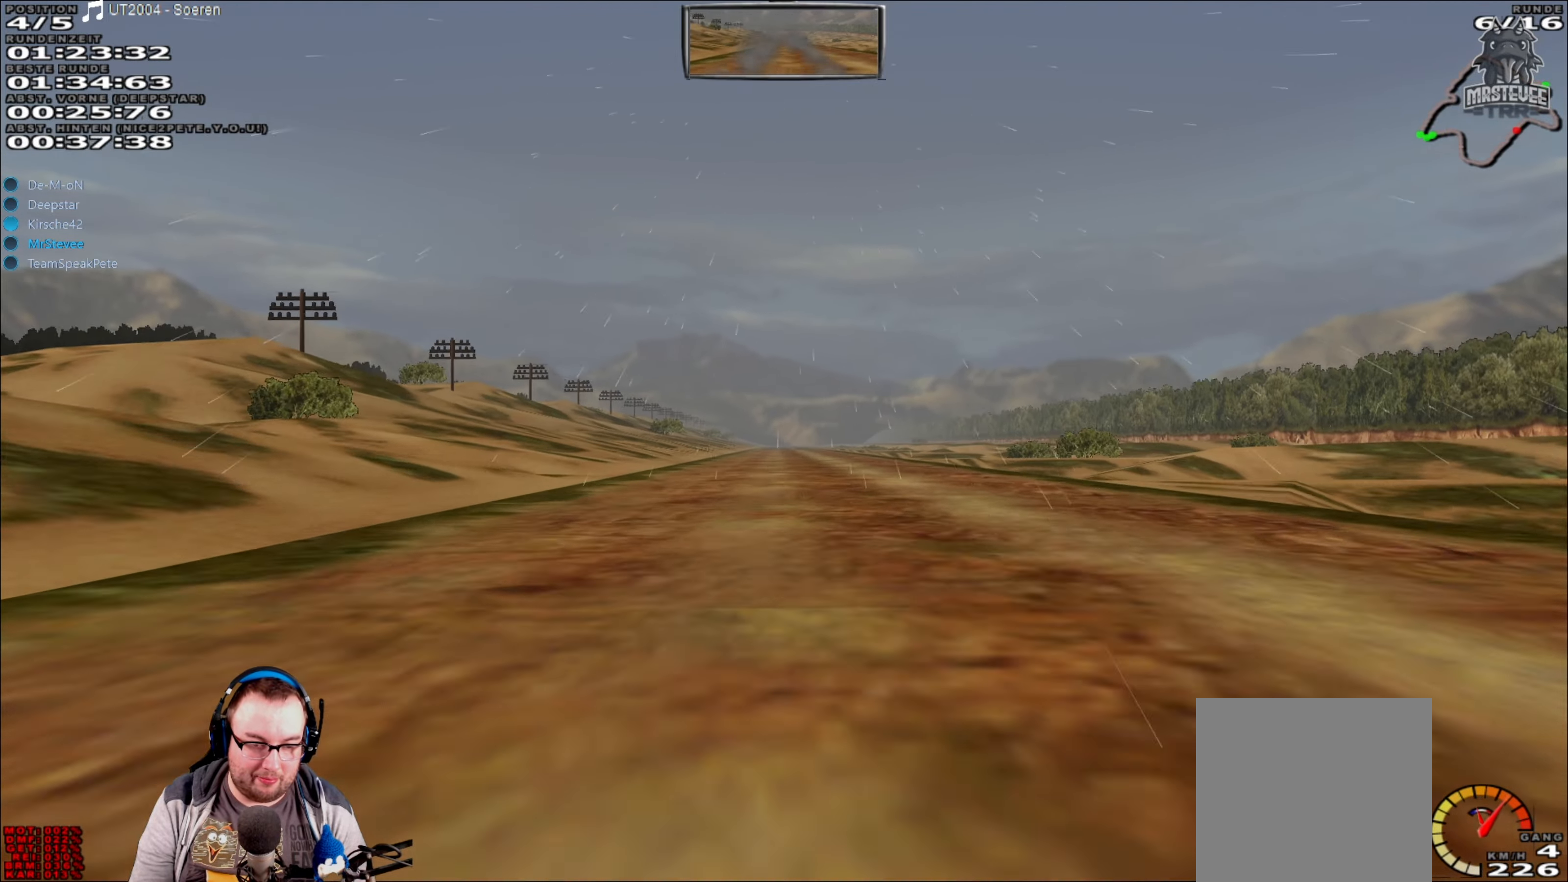
{"buttons": ["R2"], "left_stick": "center", "right_stick": "center", "events": []}
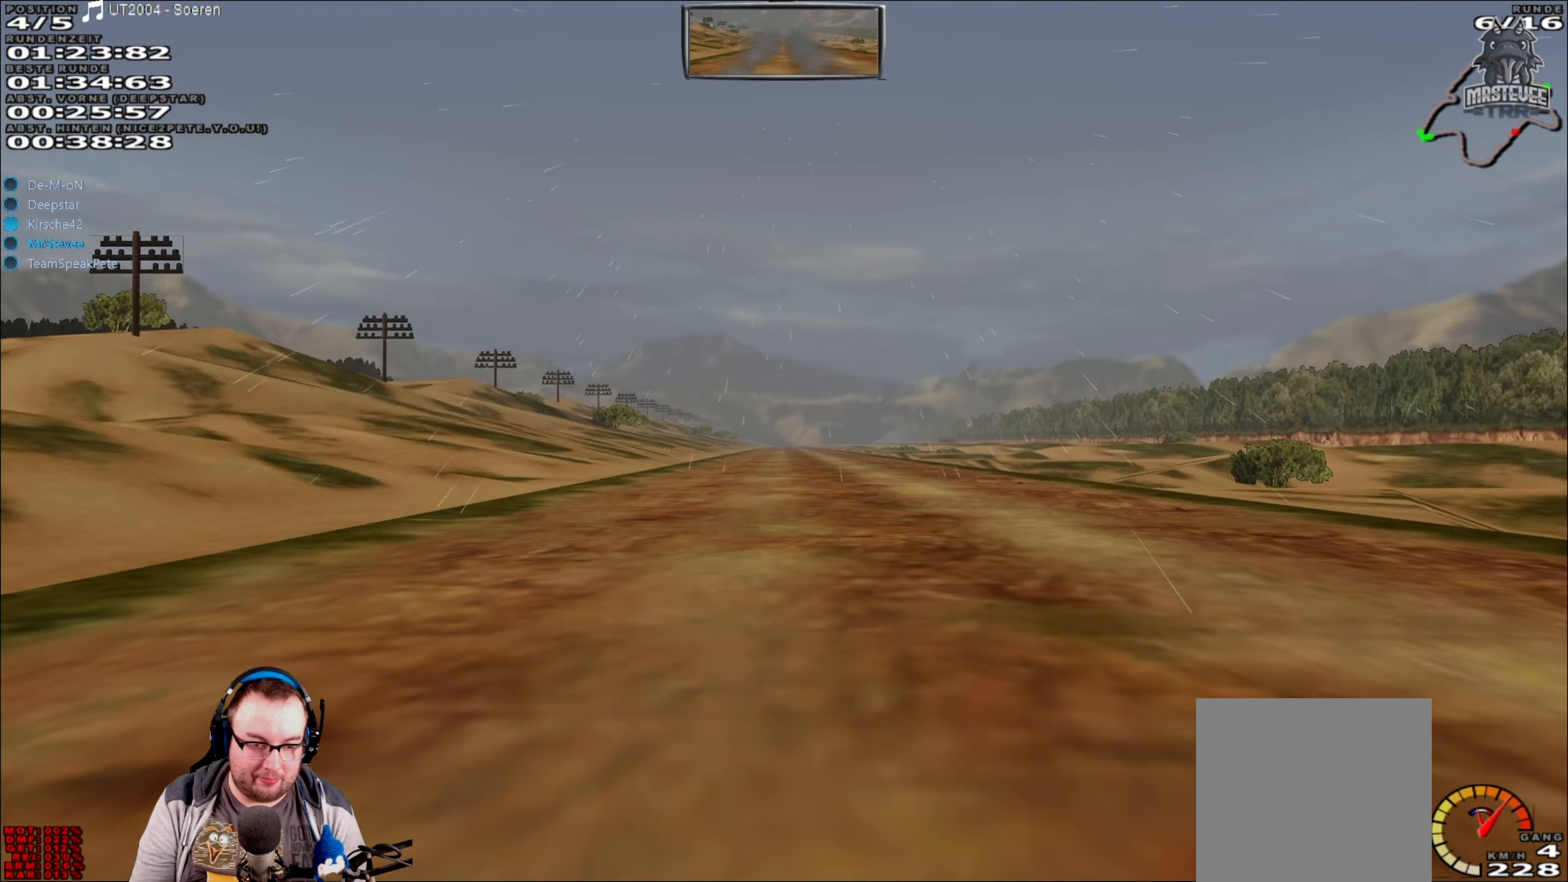
{"buttons": ["R2"], "left_stick": "center", "right_stick": "center", "events": []}
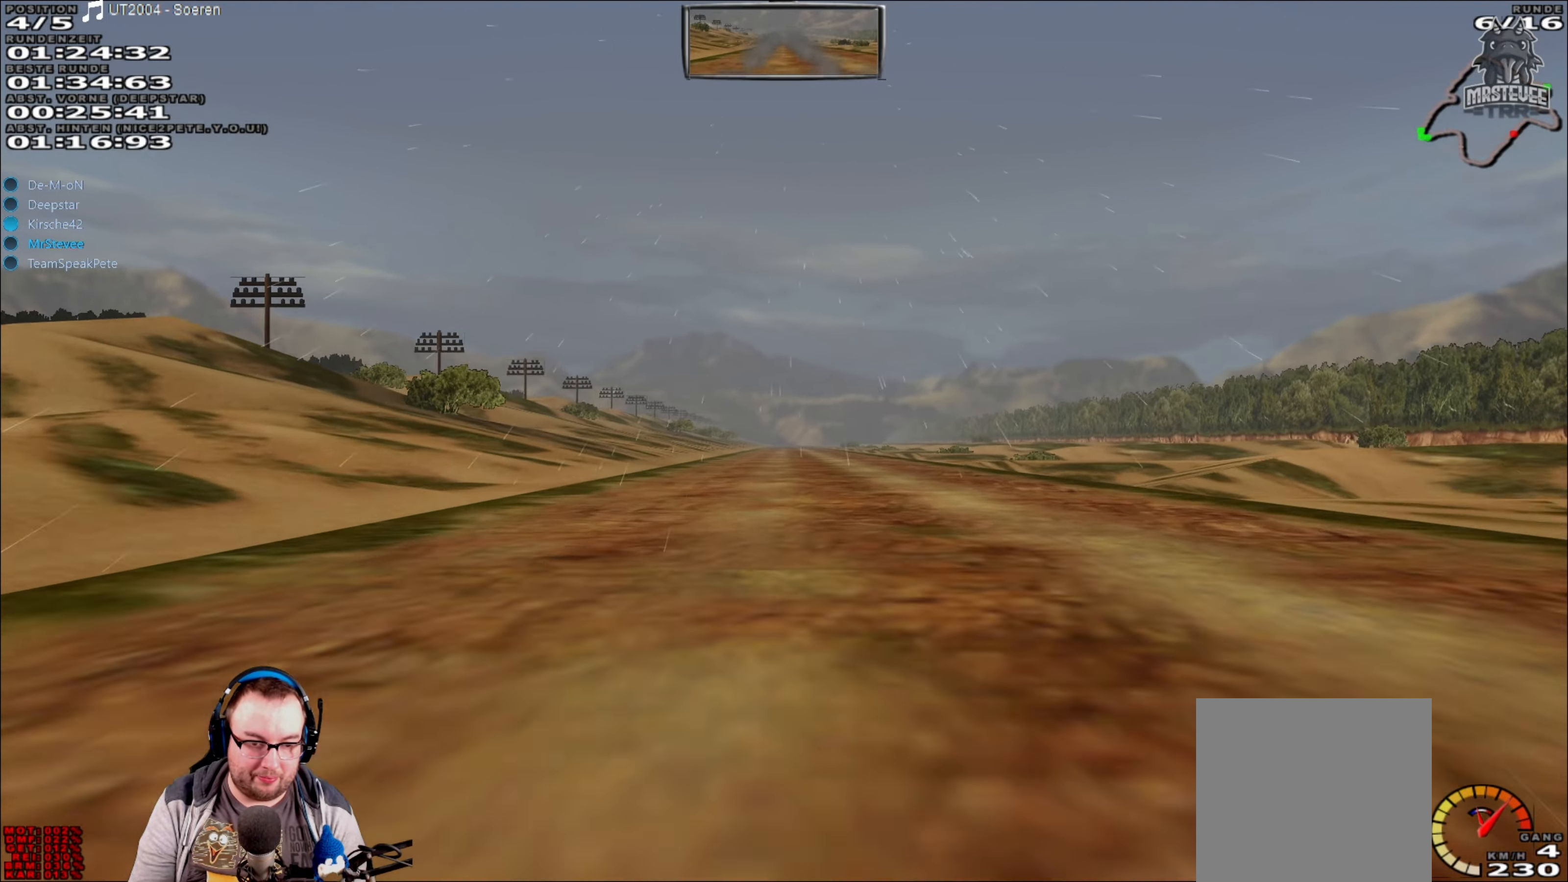
{"buttons": ["R2"], "left_stick": "center", "right_stick": "center", "events": []}
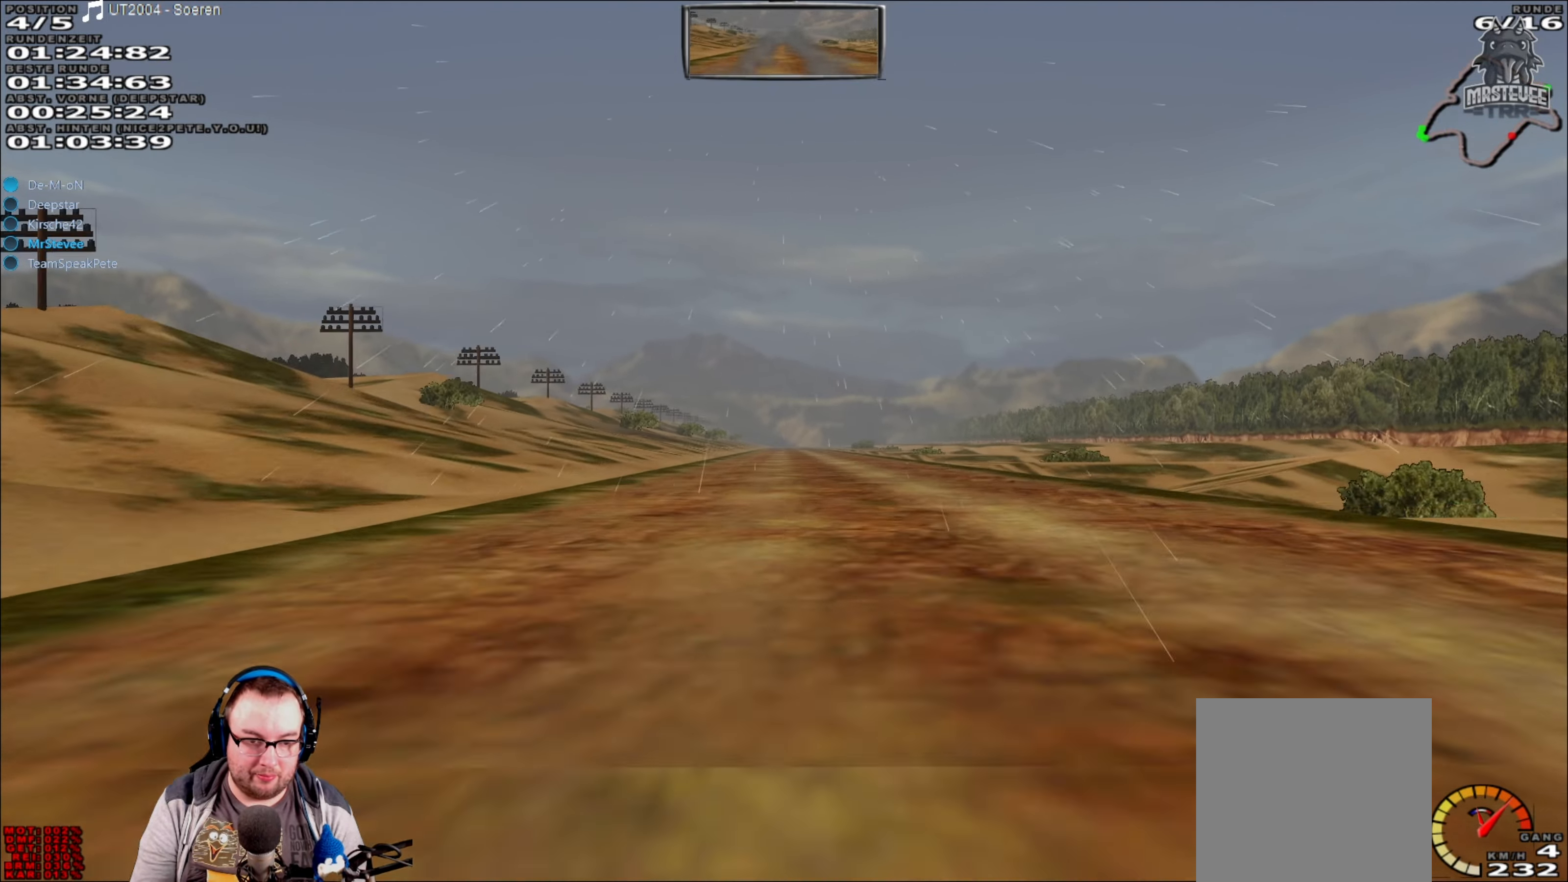
{"buttons": ["R2"], "left_stick": "center", "right_stick": "center", "events": []}
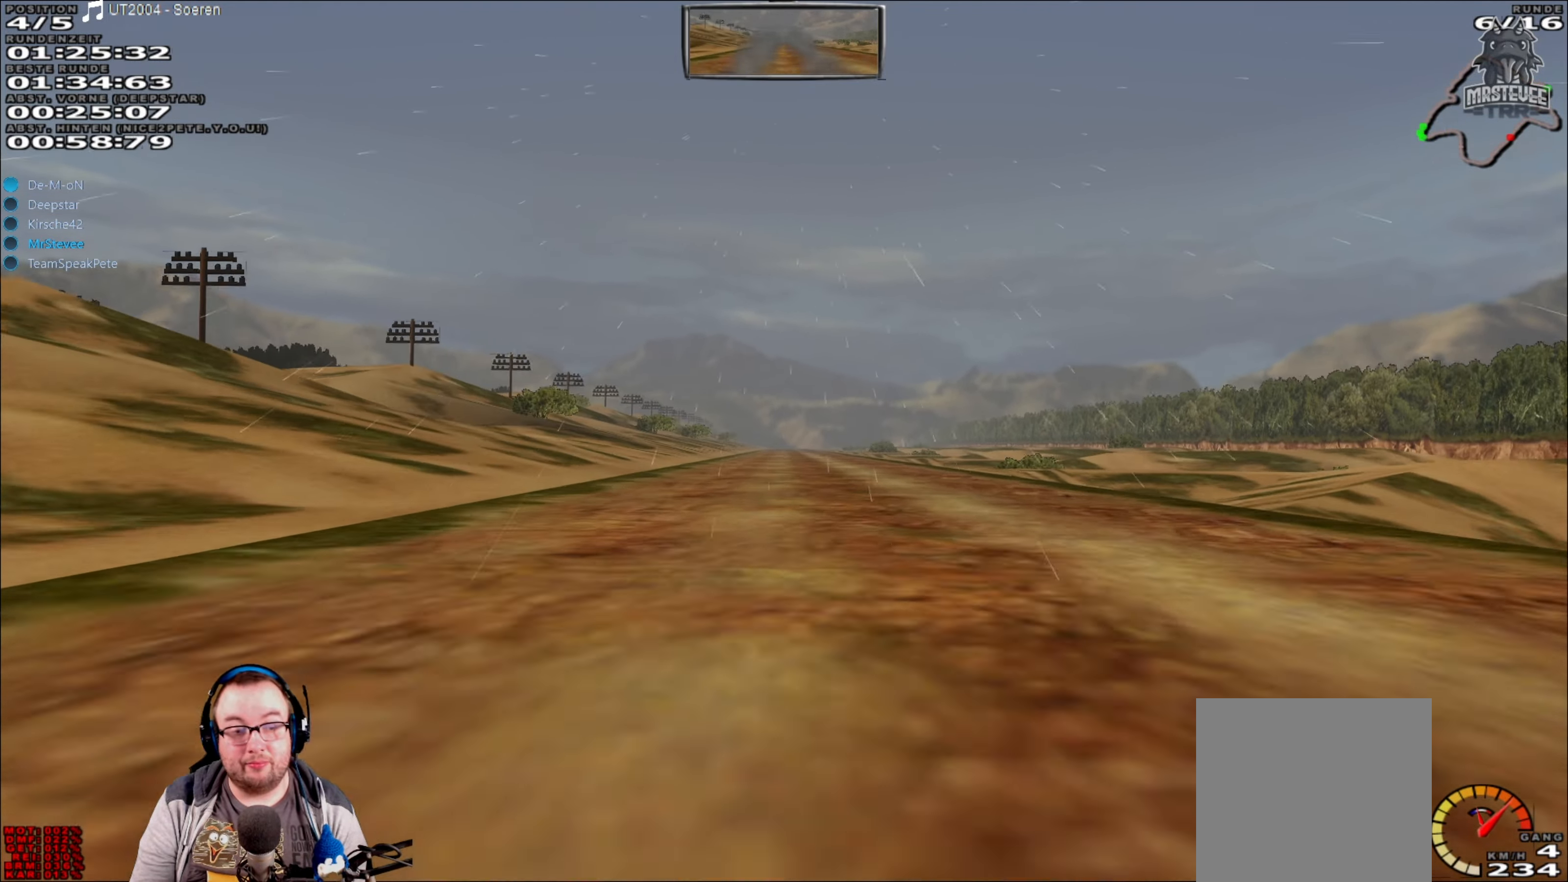
{"buttons": ["R2"], "left_stick": "center", "right_stick": "center", "events": []}
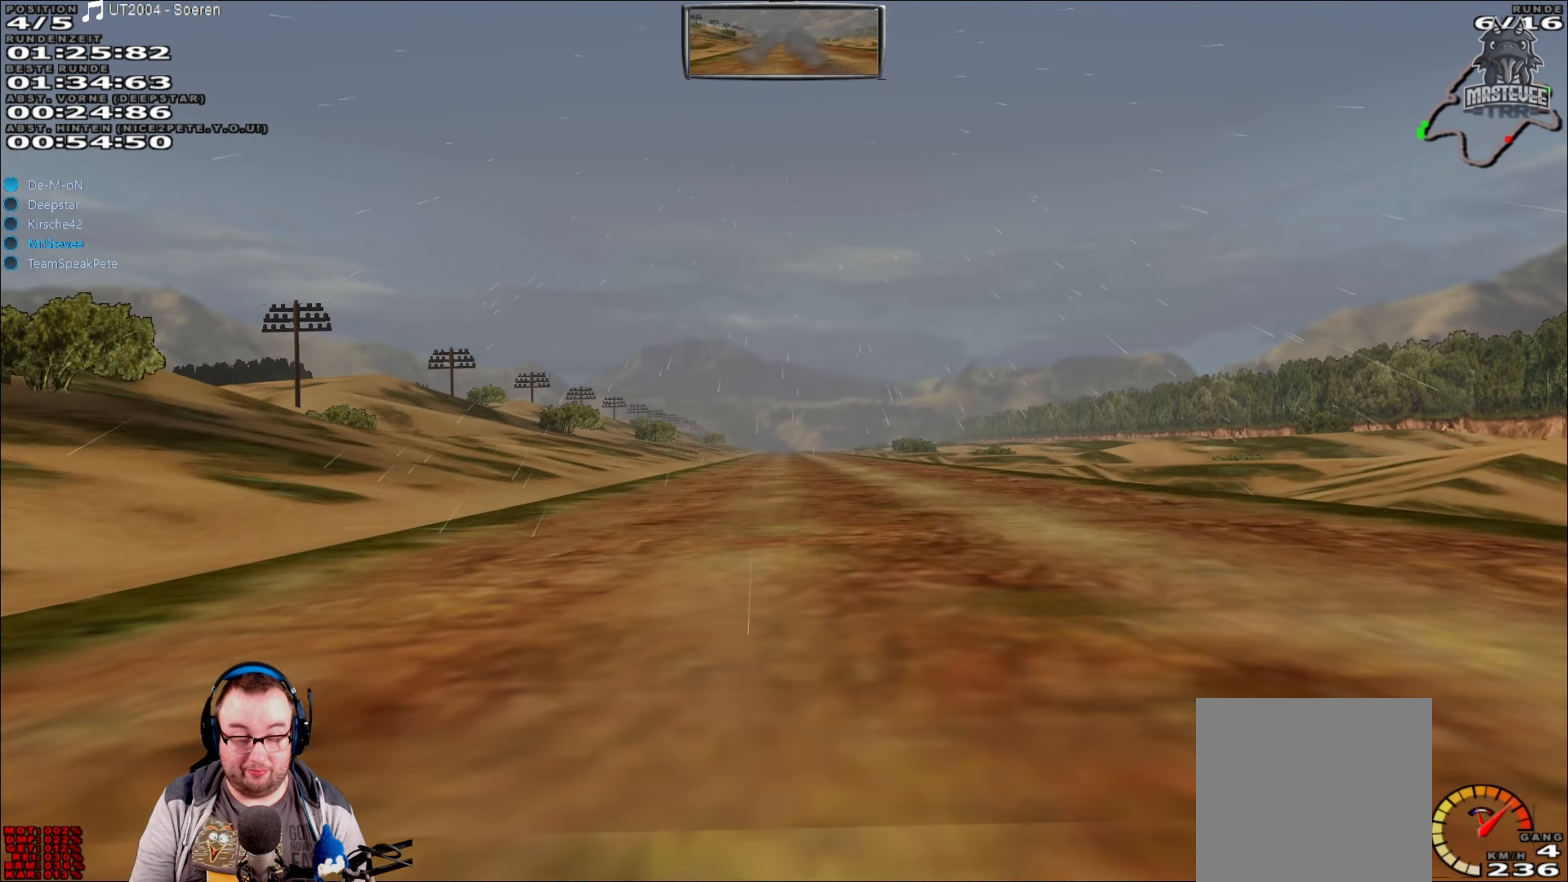
{"buttons": ["R2"], "left_stick": "center", "right_stick": "center", "events": [[250, "left_stick", "right"], [350, "left_stick", "center"]]}
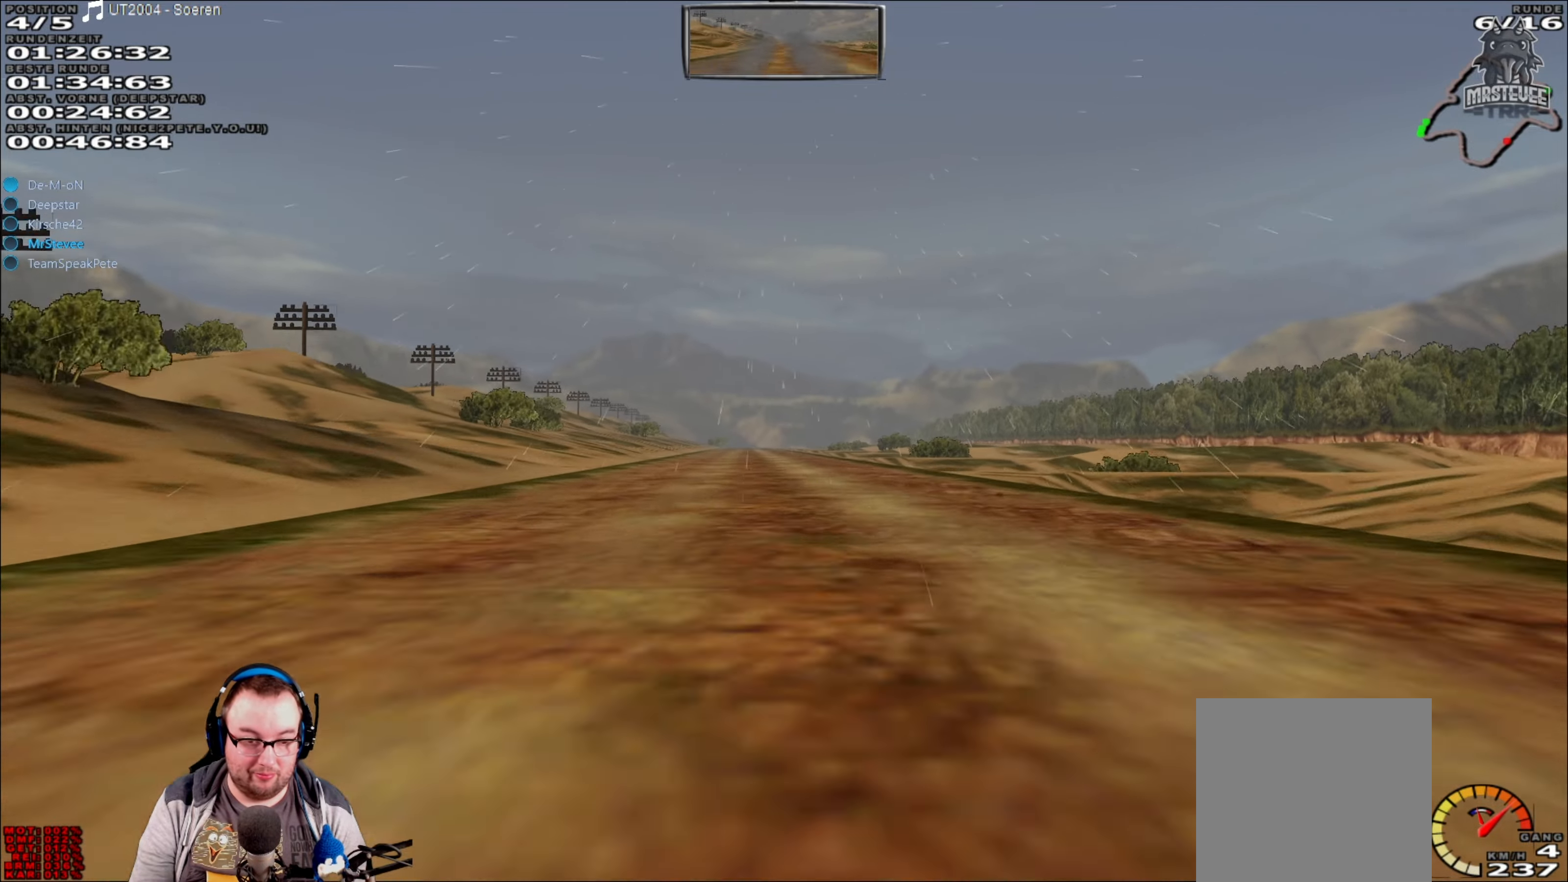
{"buttons": ["R2"], "left_stick": "center", "right_stick": "center", "events": [[100, "left_stick", "left"], [183, "left_stick", "center"]]}
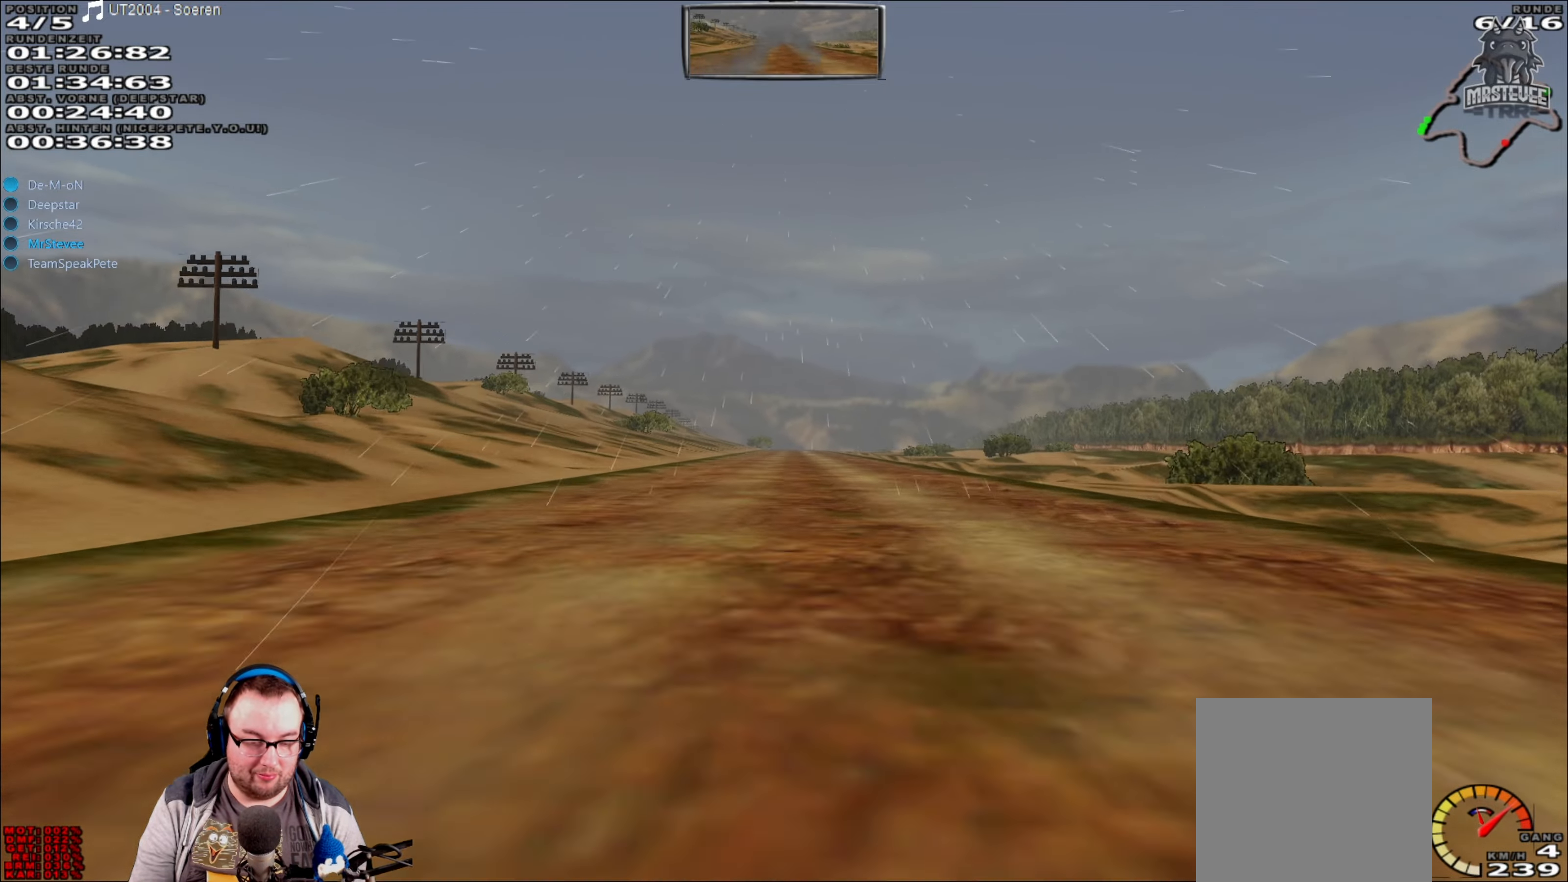
{"buttons": ["R2"], "left_stick": "center", "right_stick": "center", "events": []}
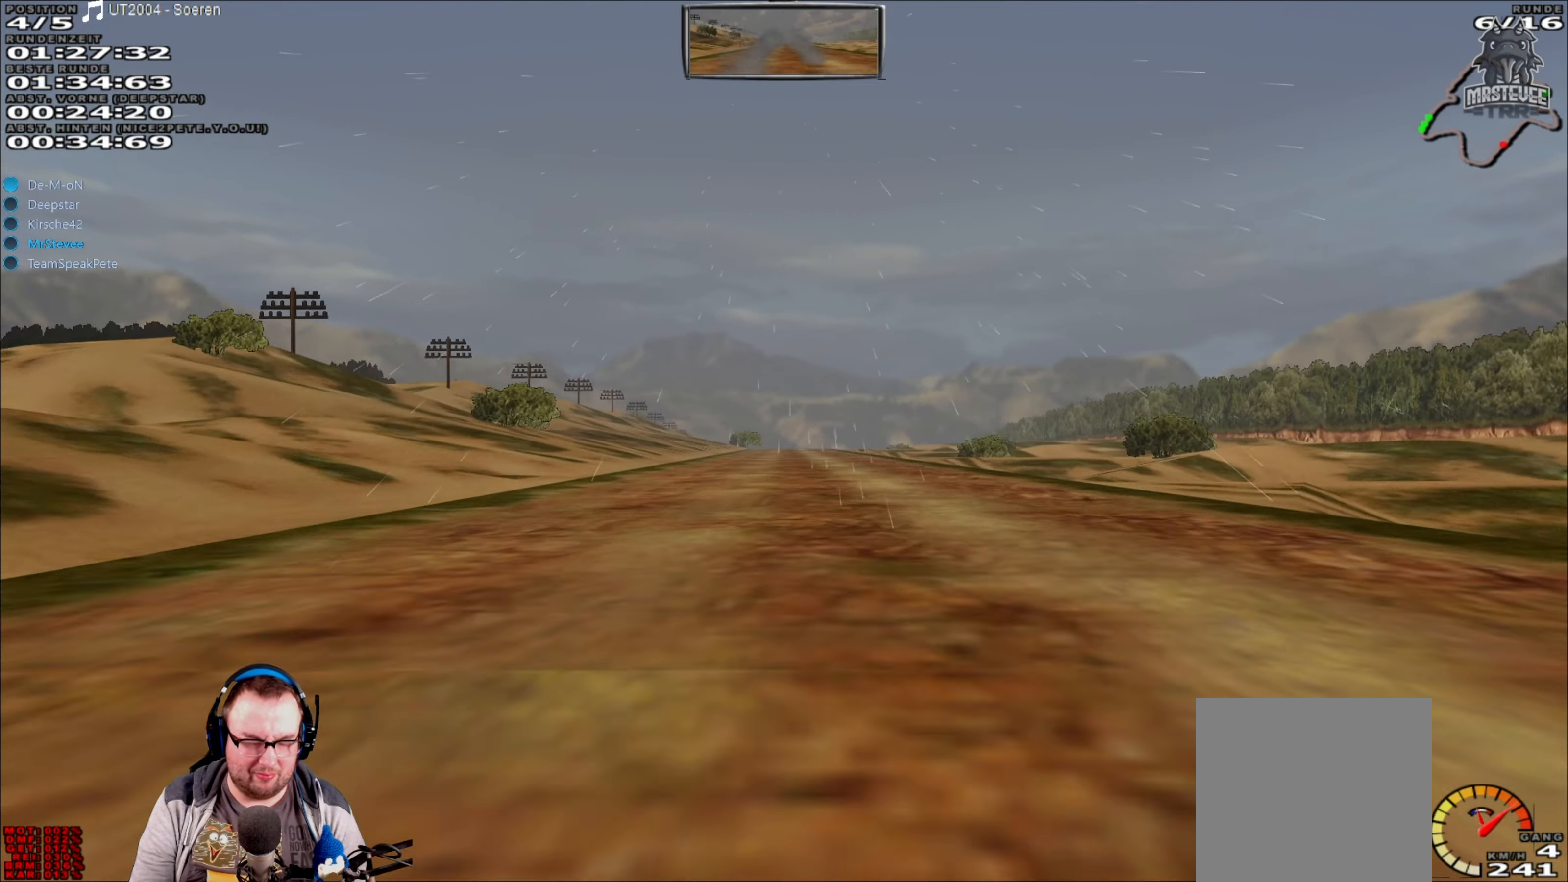
{"buttons": ["R2"], "left_stick": "center", "right_stick": "center", "events": []}
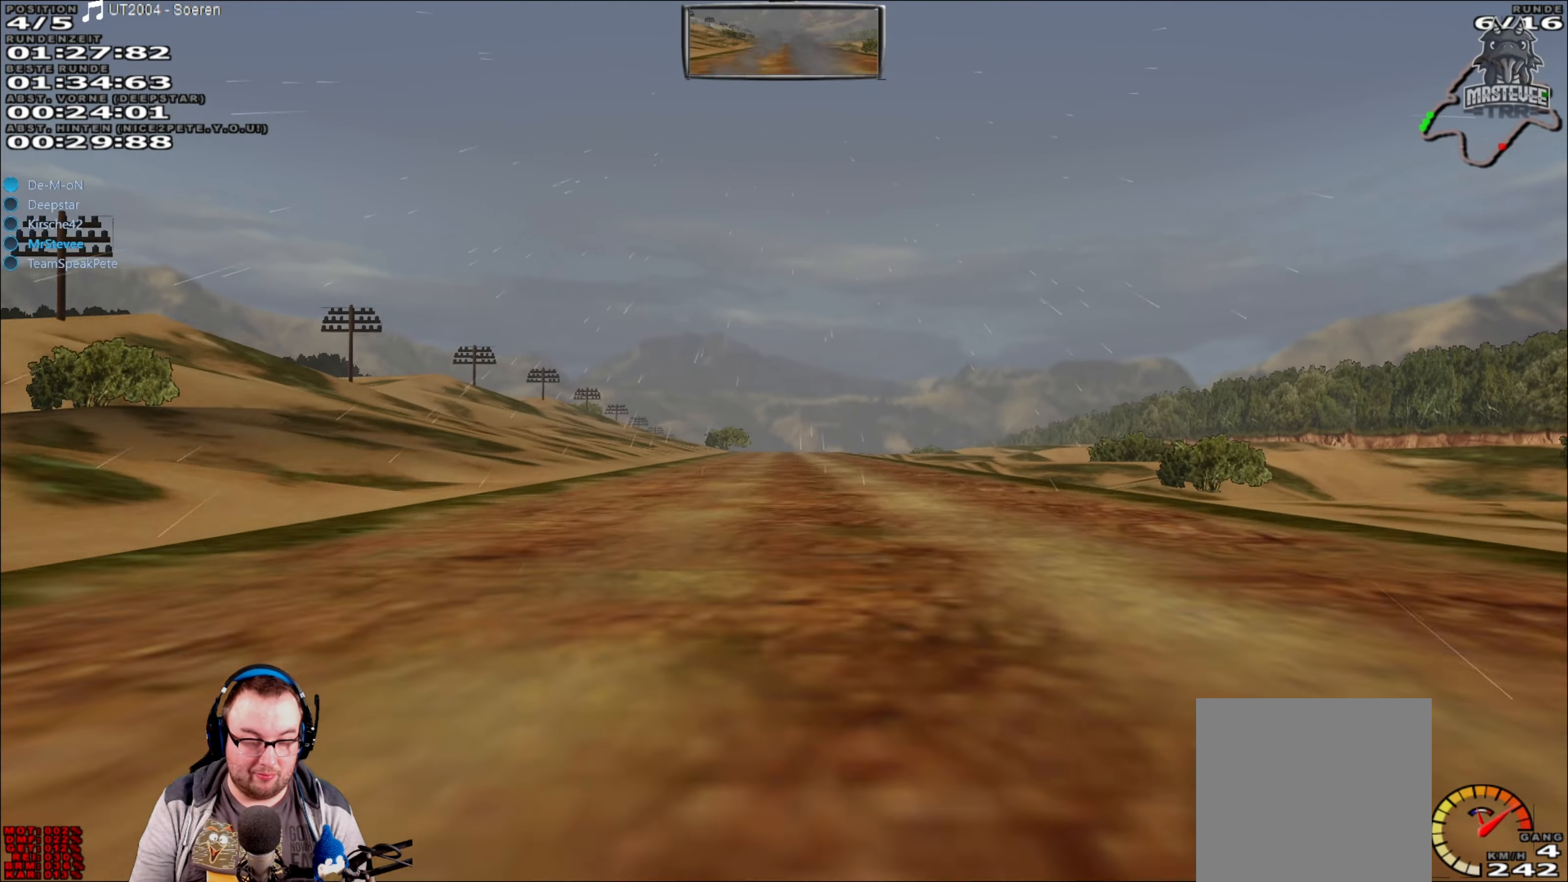
{"buttons": ["R2"], "left_stick": "center", "right_stick": "center", "events": []}
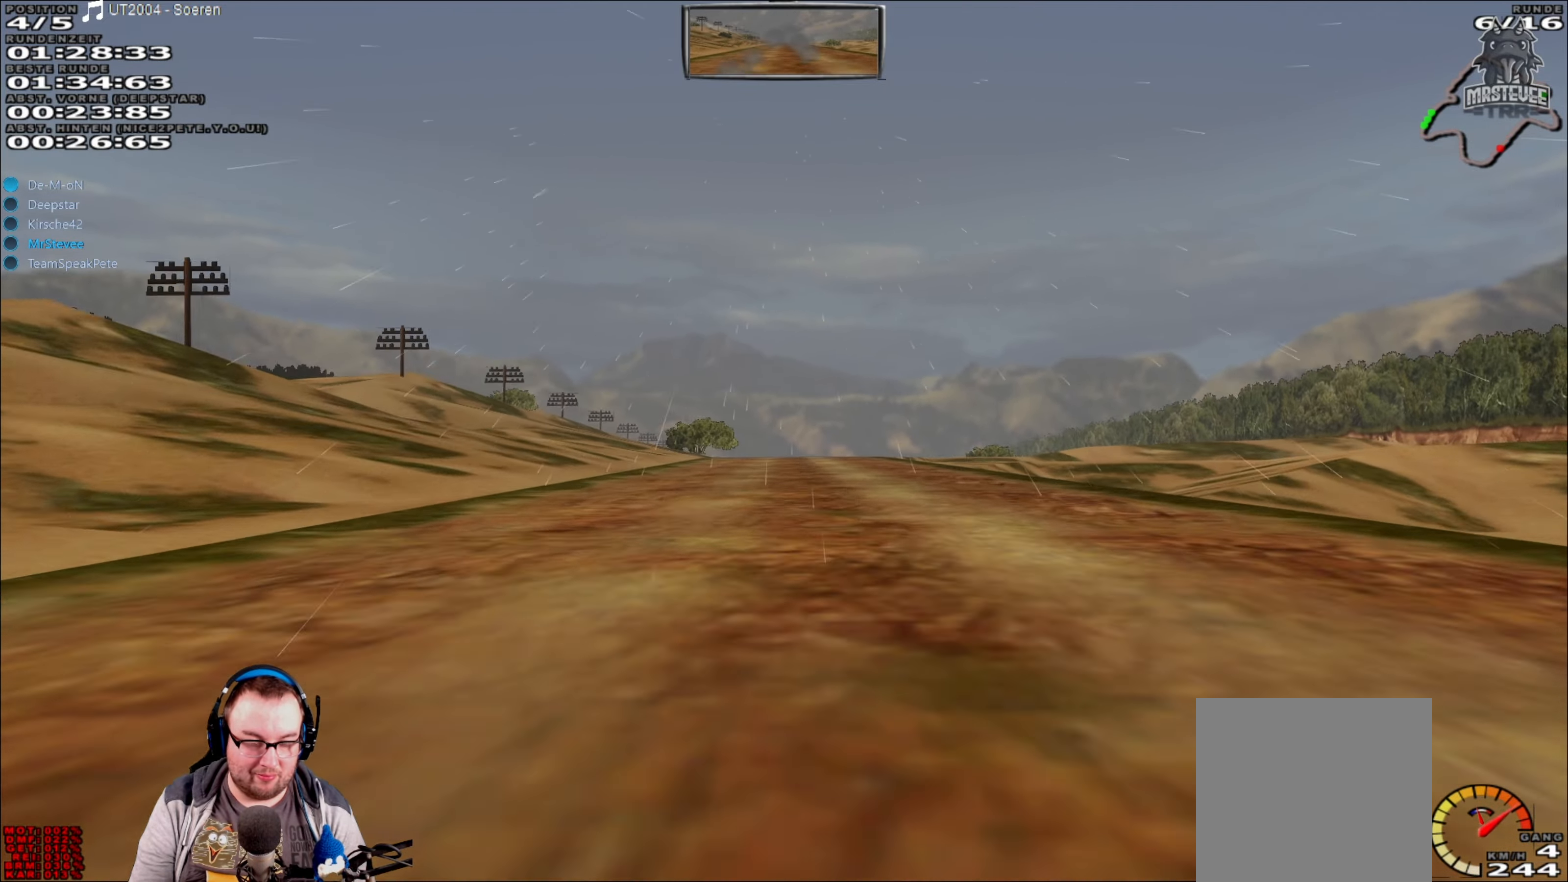
{"buttons": ["R2"], "left_stick": "center", "right_stick": "center", "events": []}
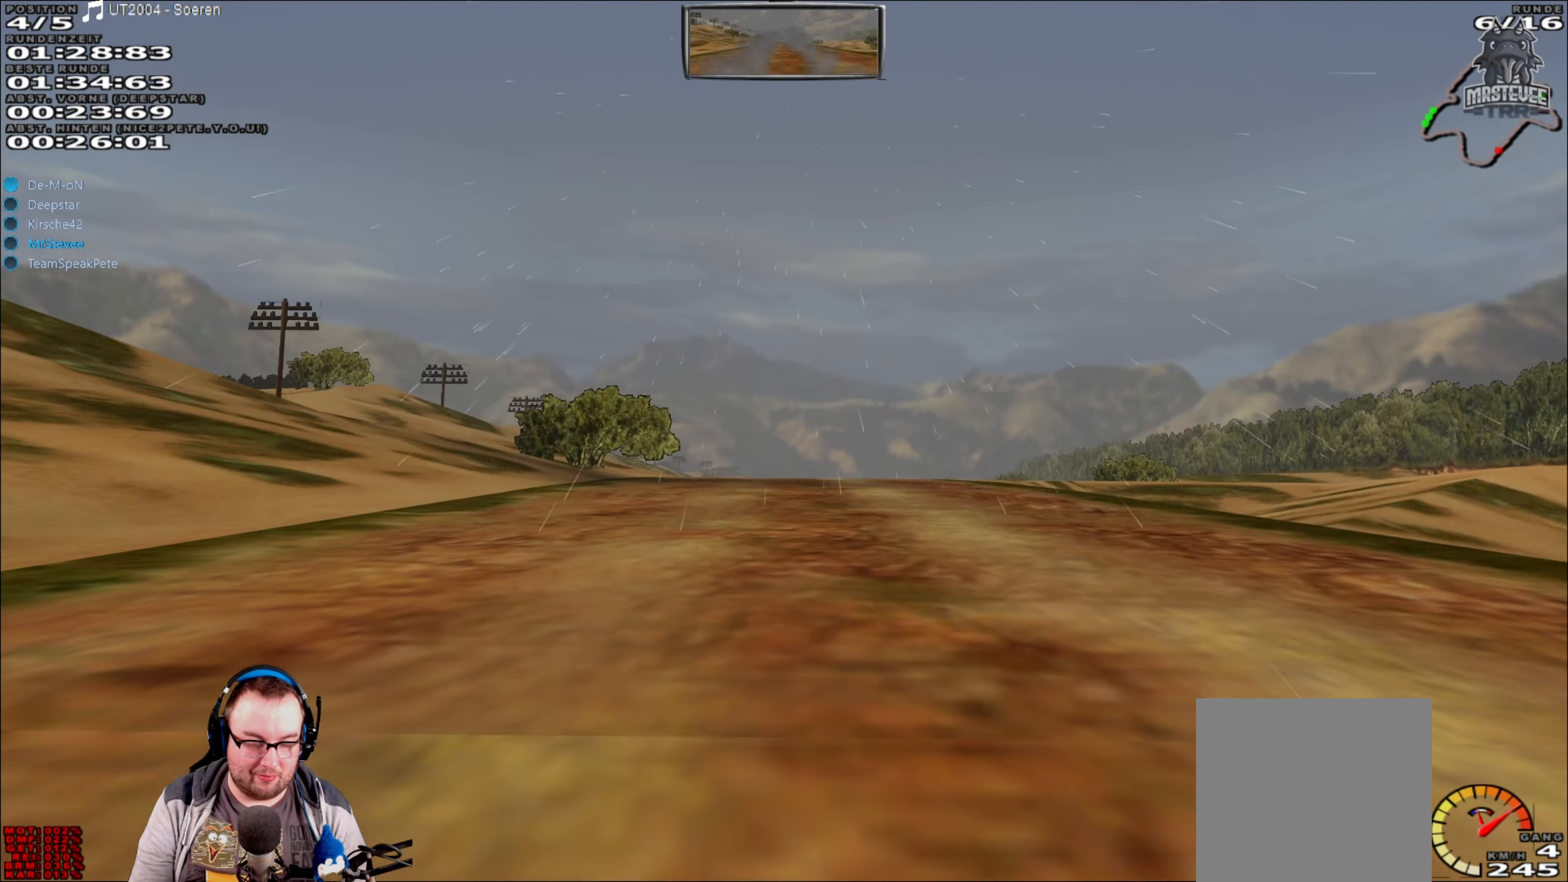
{"buttons": ["R2"], "left_stick": "center", "right_stick": "center", "events": []}
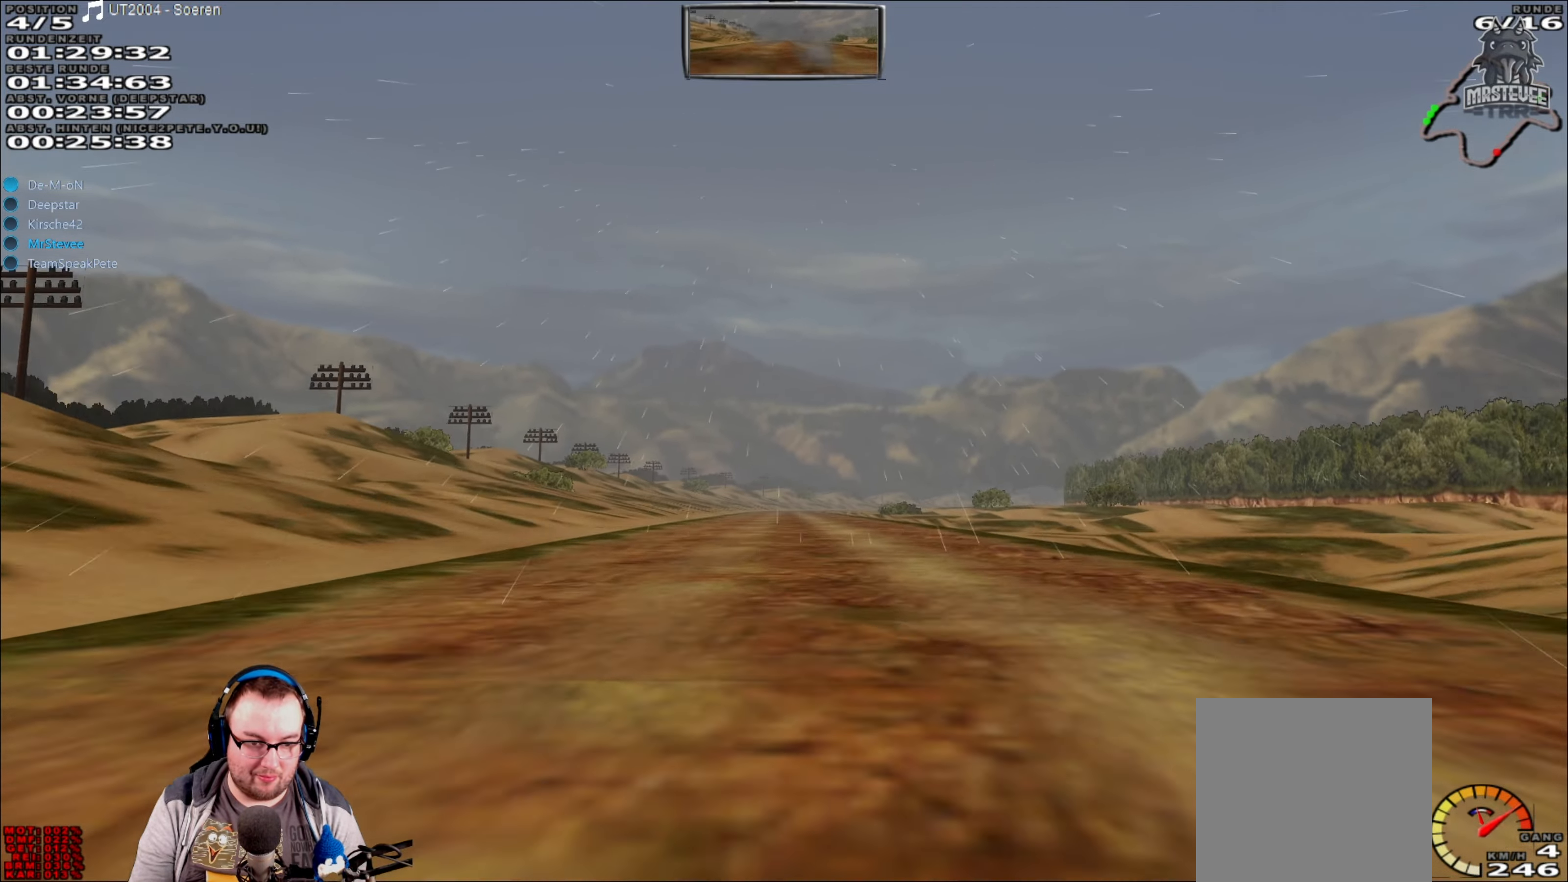
{"buttons": ["R2"], "left_stick": "center", "right_stick": "center", "events": []}
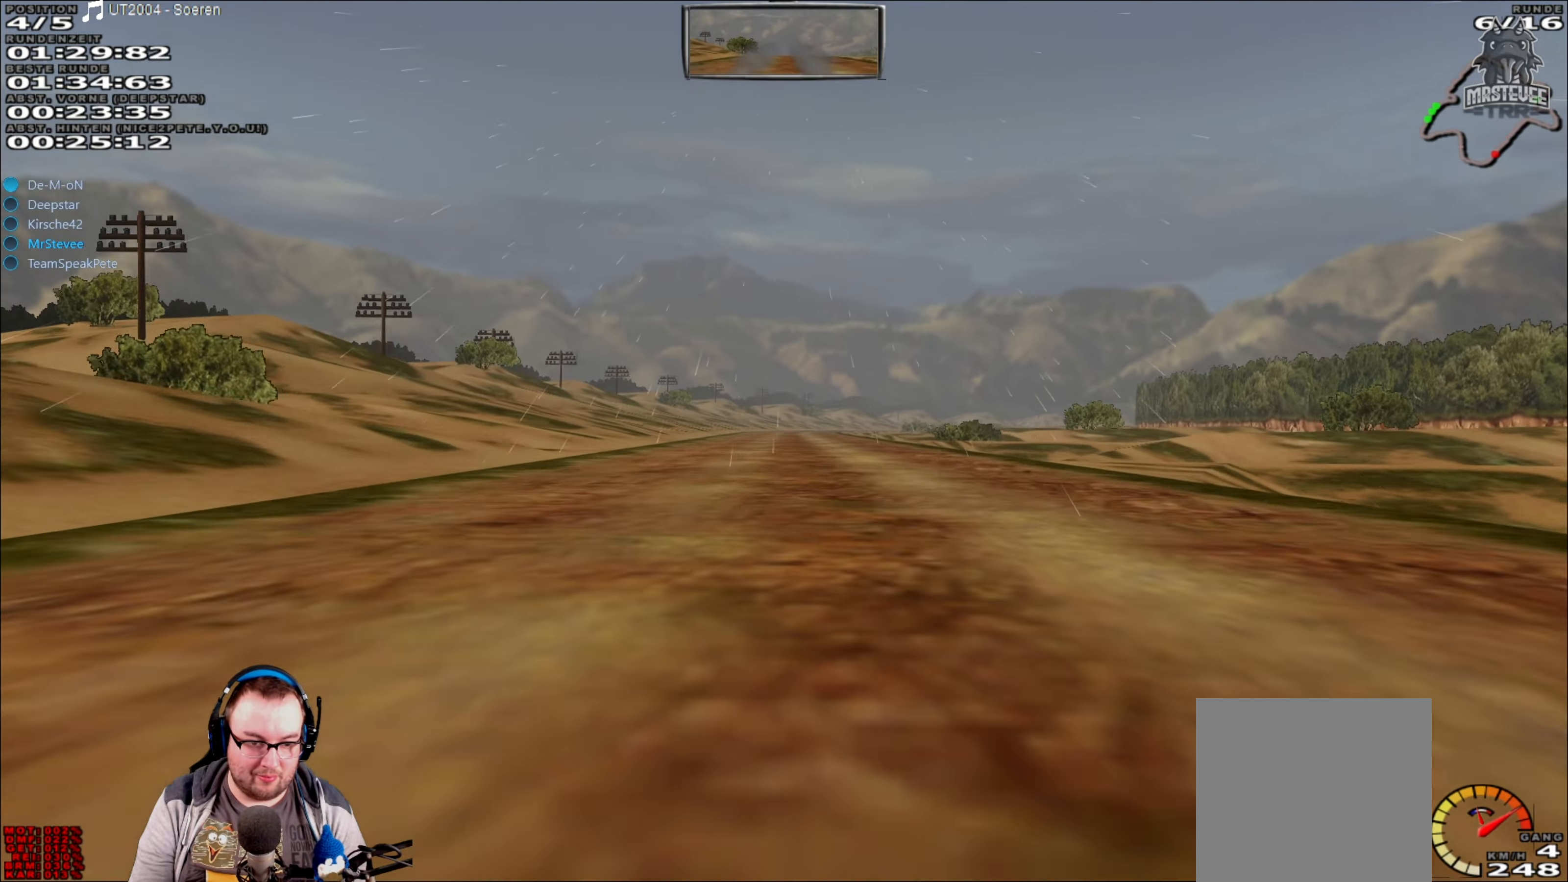
{"buttons": ["R2"], "left_stick": "center", "right_stick": "center", "events": []}
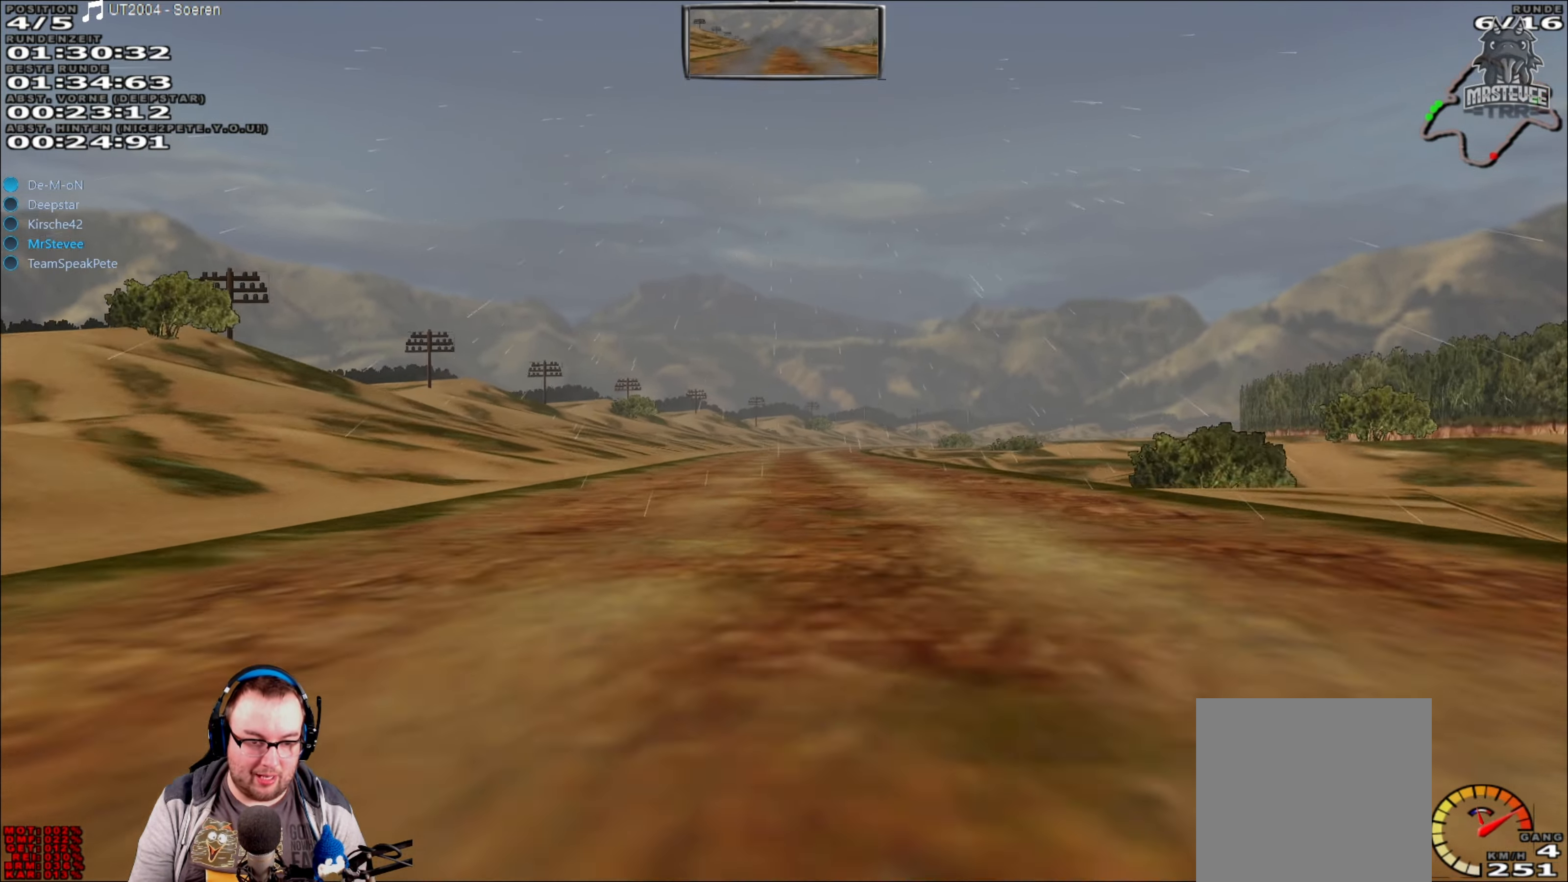
{"buttons": ["R2"], "left_stick": "center", "right_stick": "center", "events": []}
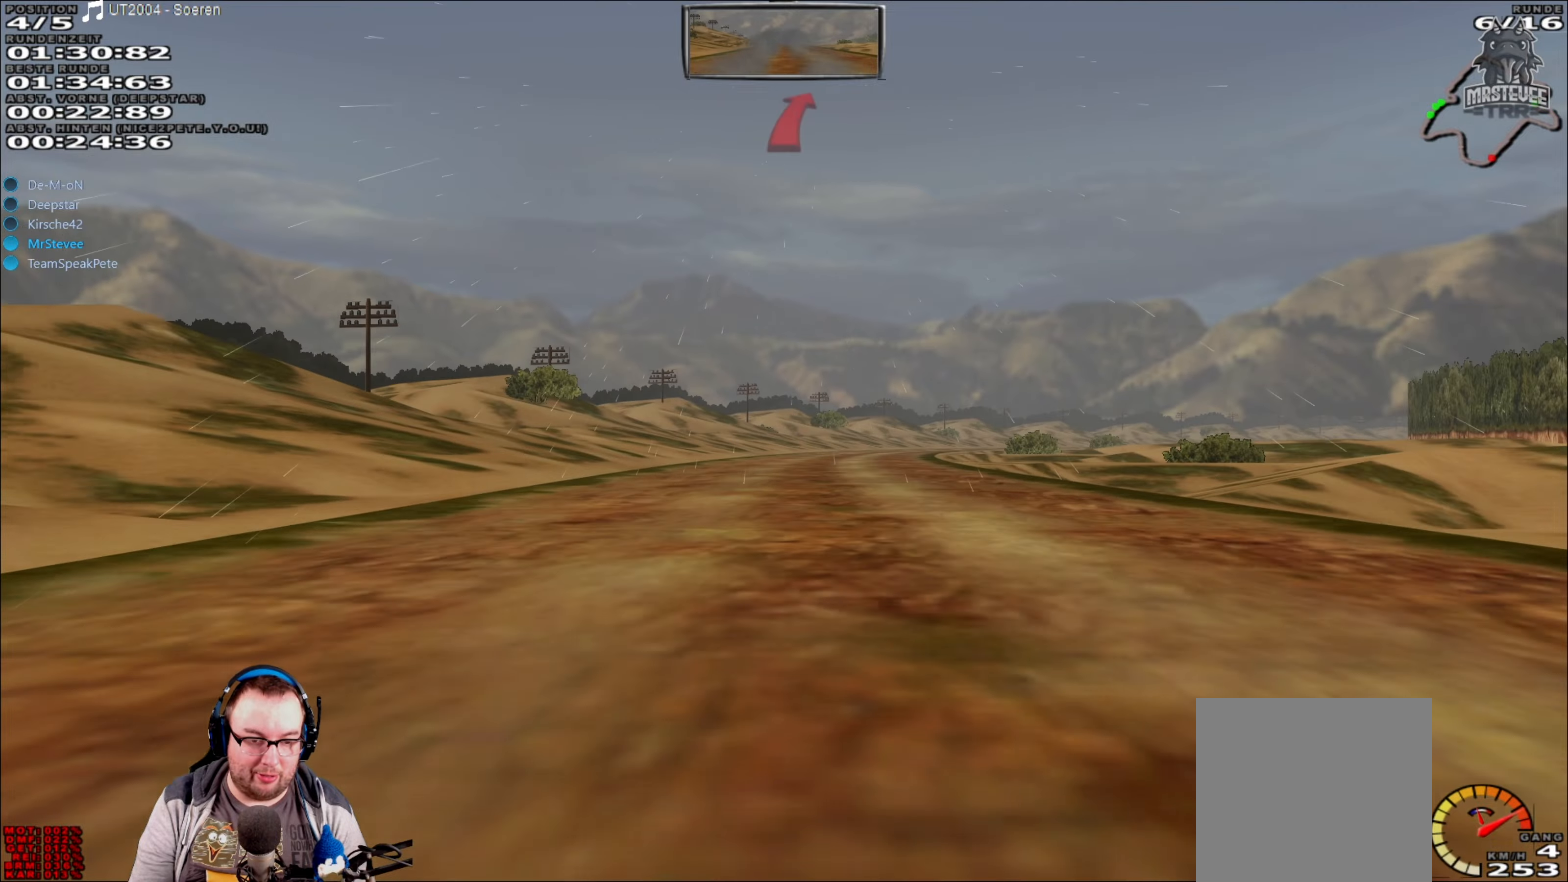
{"buttons": ["R2"], "left_stick": "right", "right_stick": "center", "events": [[350, "left_stick", "right"]]}
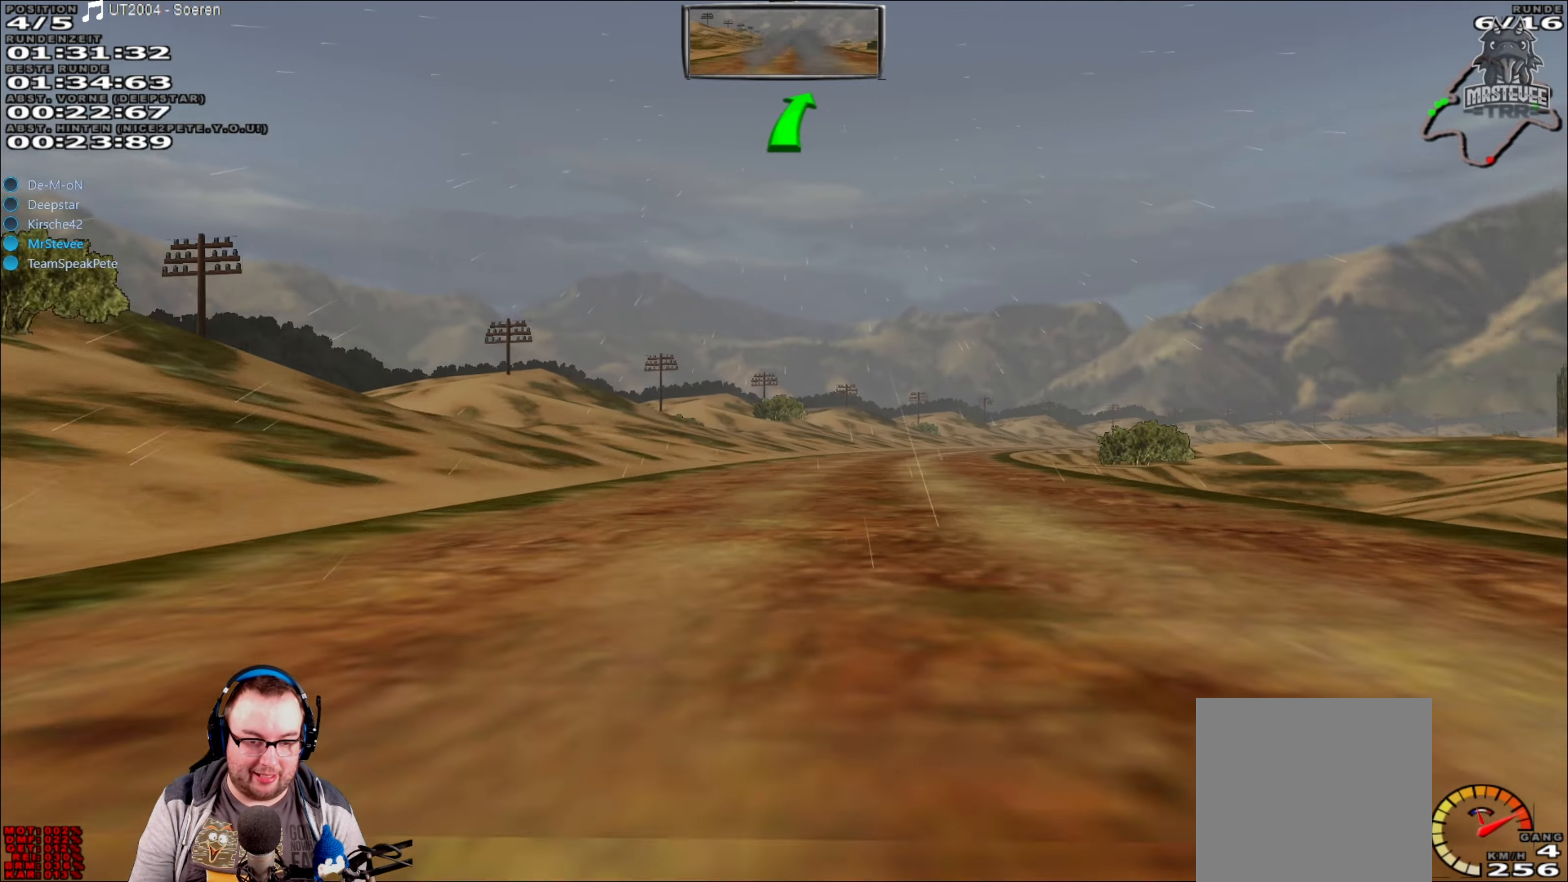
{"buttons": ["R2"], "left_stick": "right", "right_stick": "center", "events": [[50, "left_stick", "center"], [133, "left_stick", "right"], [217, "left_stick", "center"], [417, "left_stick", "right"]]}
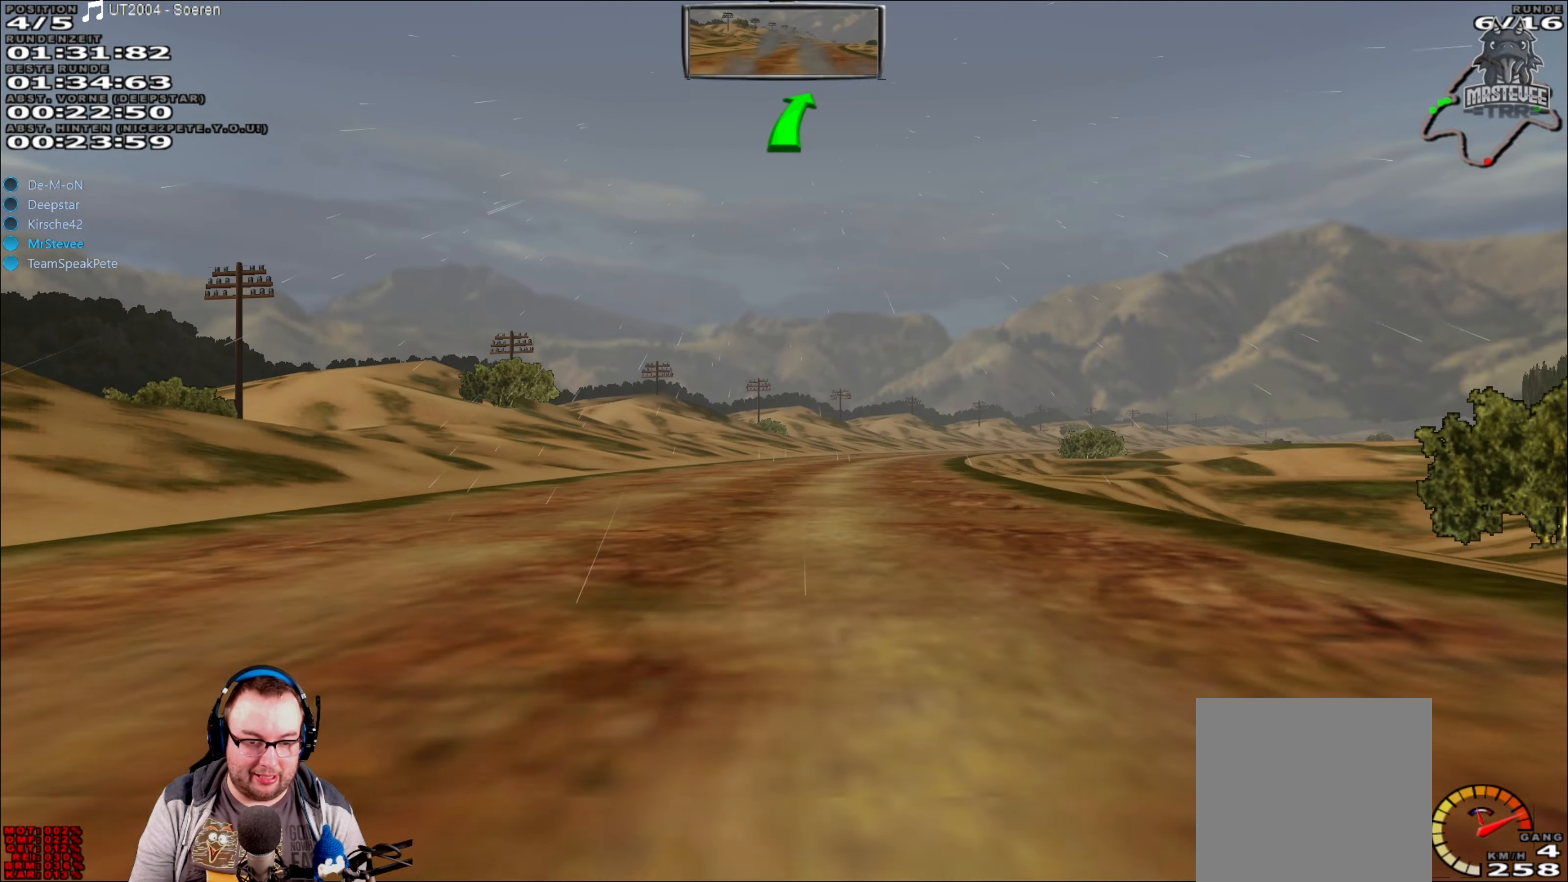
{"buttons": ["R2"], "left_stick": "right", "right_stick": "center", "events": [[50, "left_stick", "center"], [183, "left_stick", "right"], [300, "left_stick", "center"], [450, "left_stick", "right"]]}
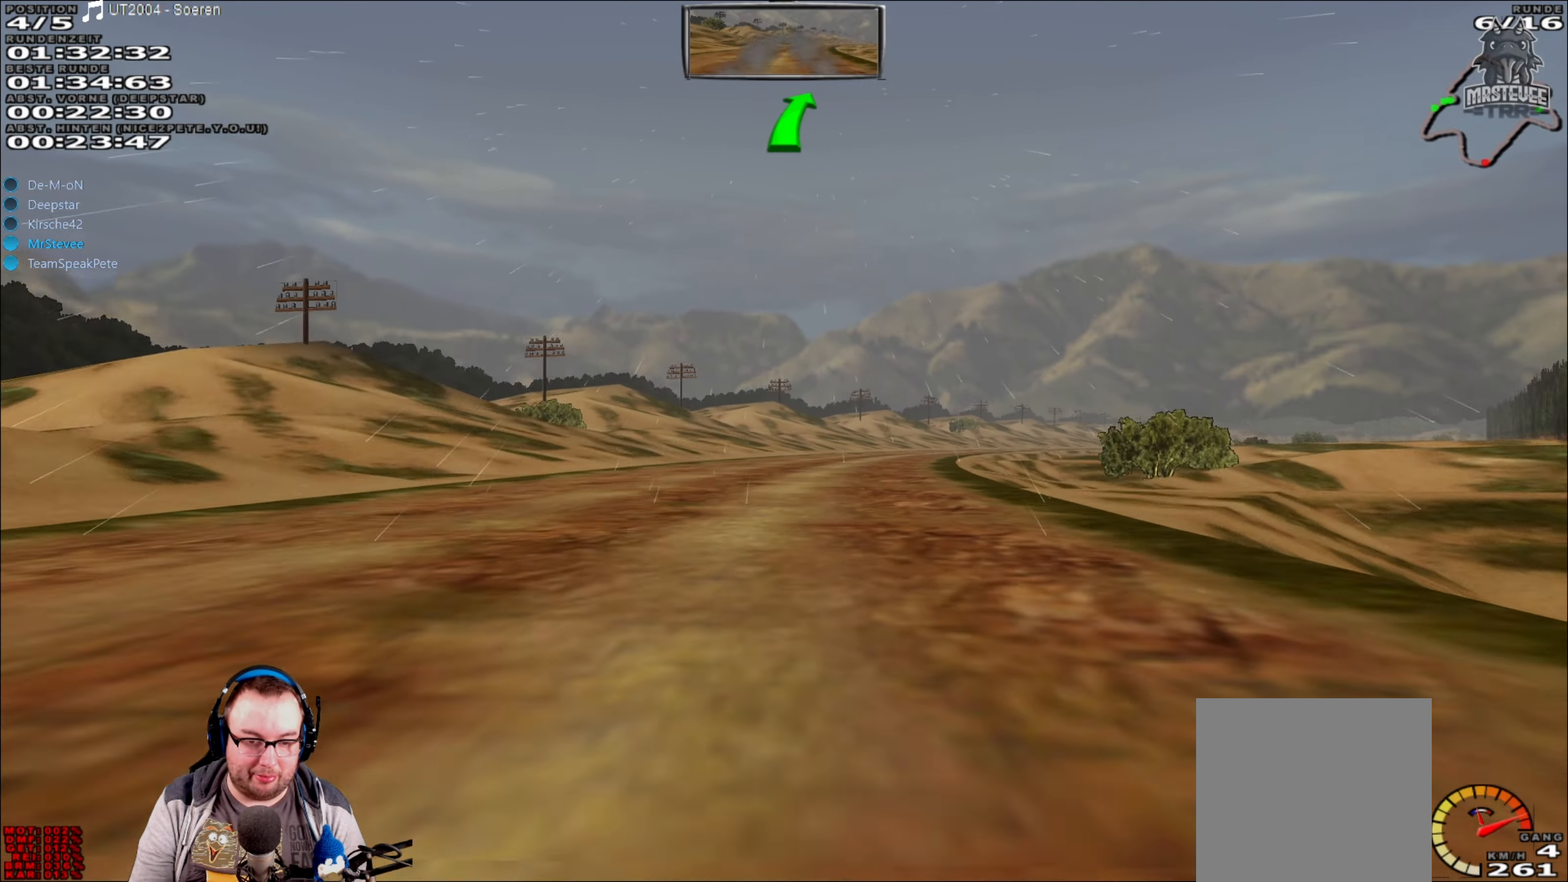
{"buttons": ["R2"], "left_stick": "right", "right_stick": "center", "events": [[67, "left_stick", "center"], [250, "left_stick", "right"], [383, "left_stick", "center"], [500, "left_stick", "right"]]}
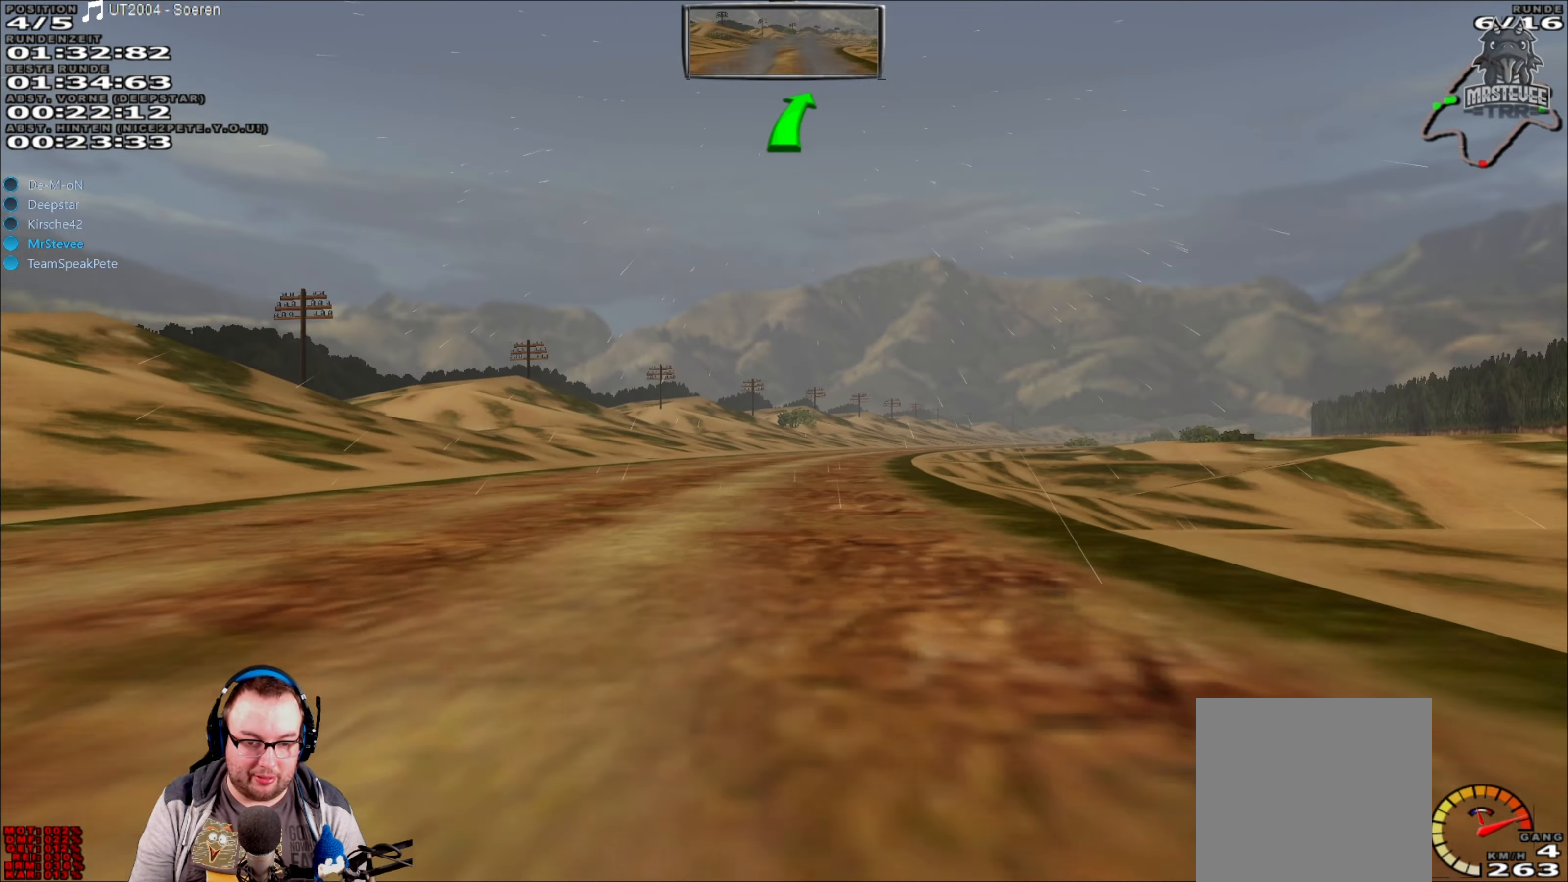
{"buttons": ["R2"], "left_stick": "right", "right_stick": "center", "events": [[67, "left_stick", "center"], [300, "left_stick", "right"]]}
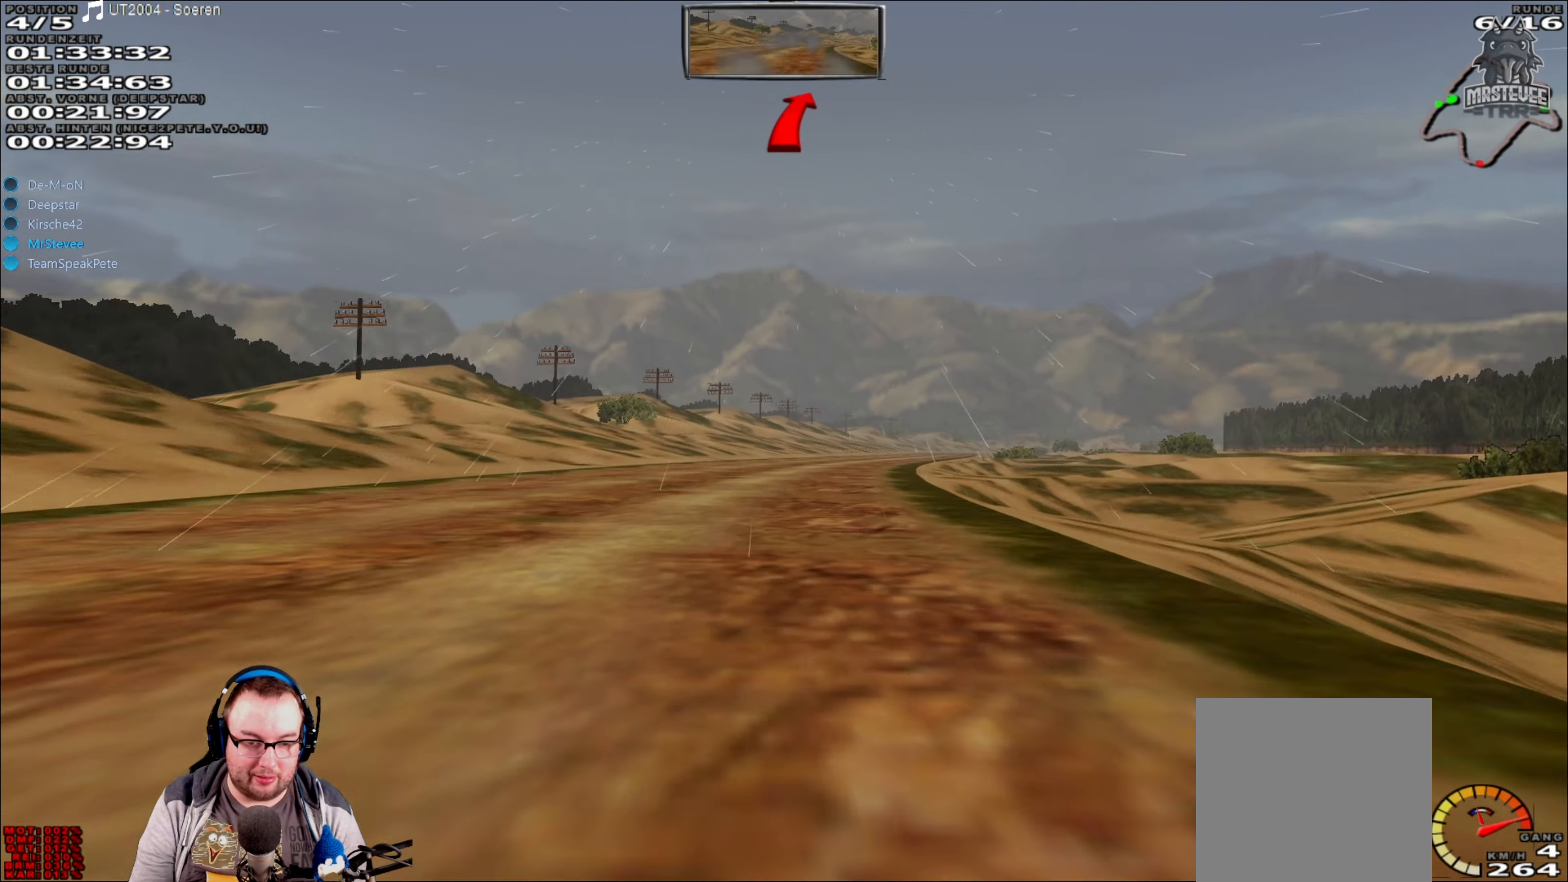
{"buttons": ["R2"], "left_stick": "center", "right_stick": "center", "events": [[50, "left_stick", "center"]]}
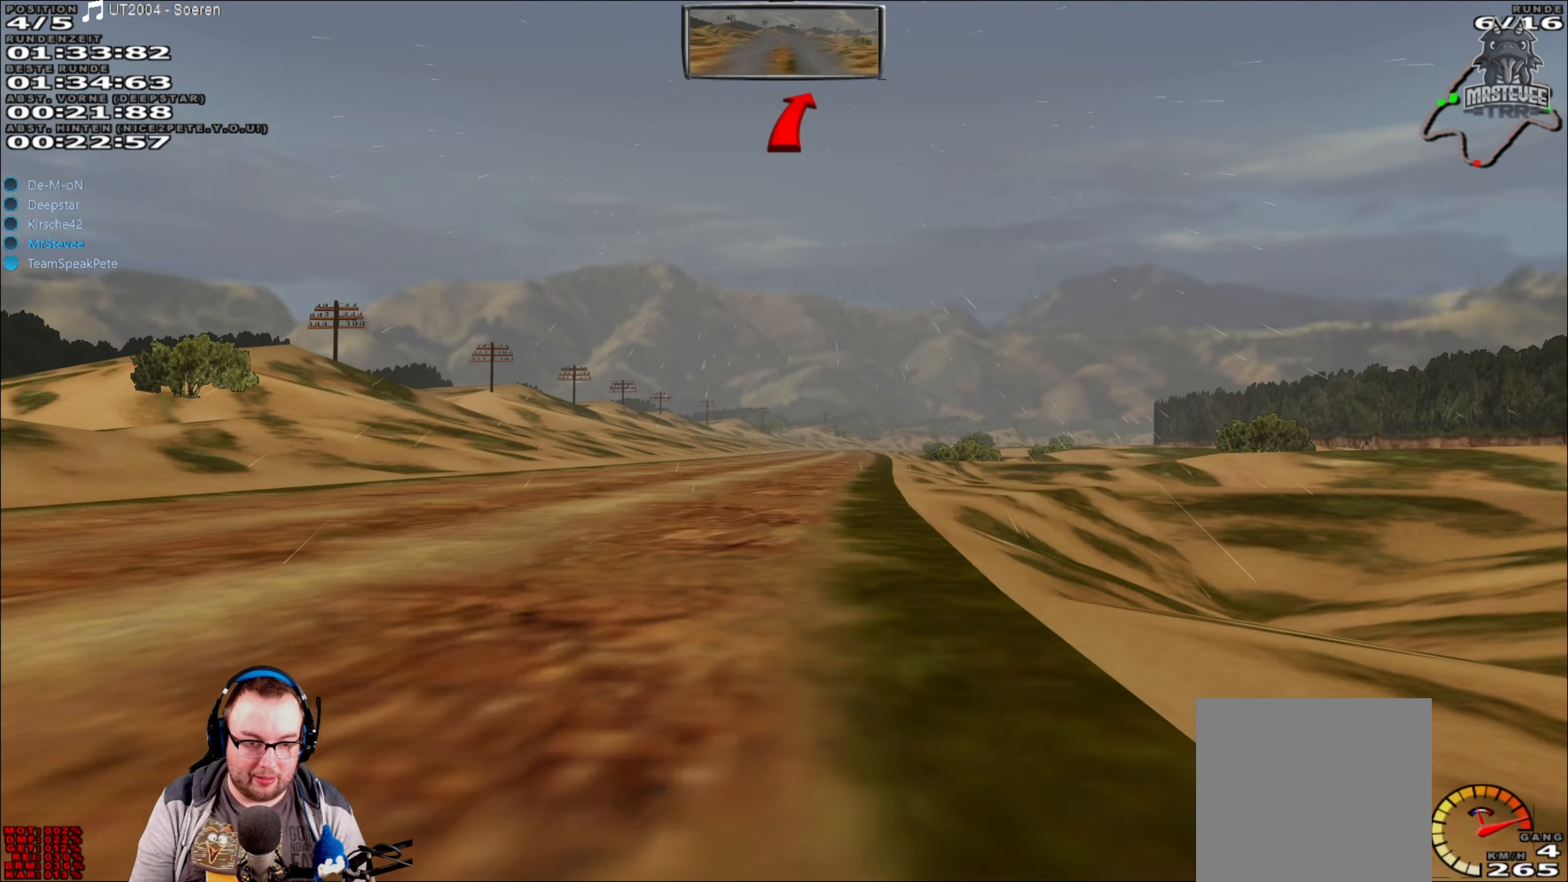
{"buttons": ["R2"], "left_stick": "center", "right_stick": "center", "events": []}
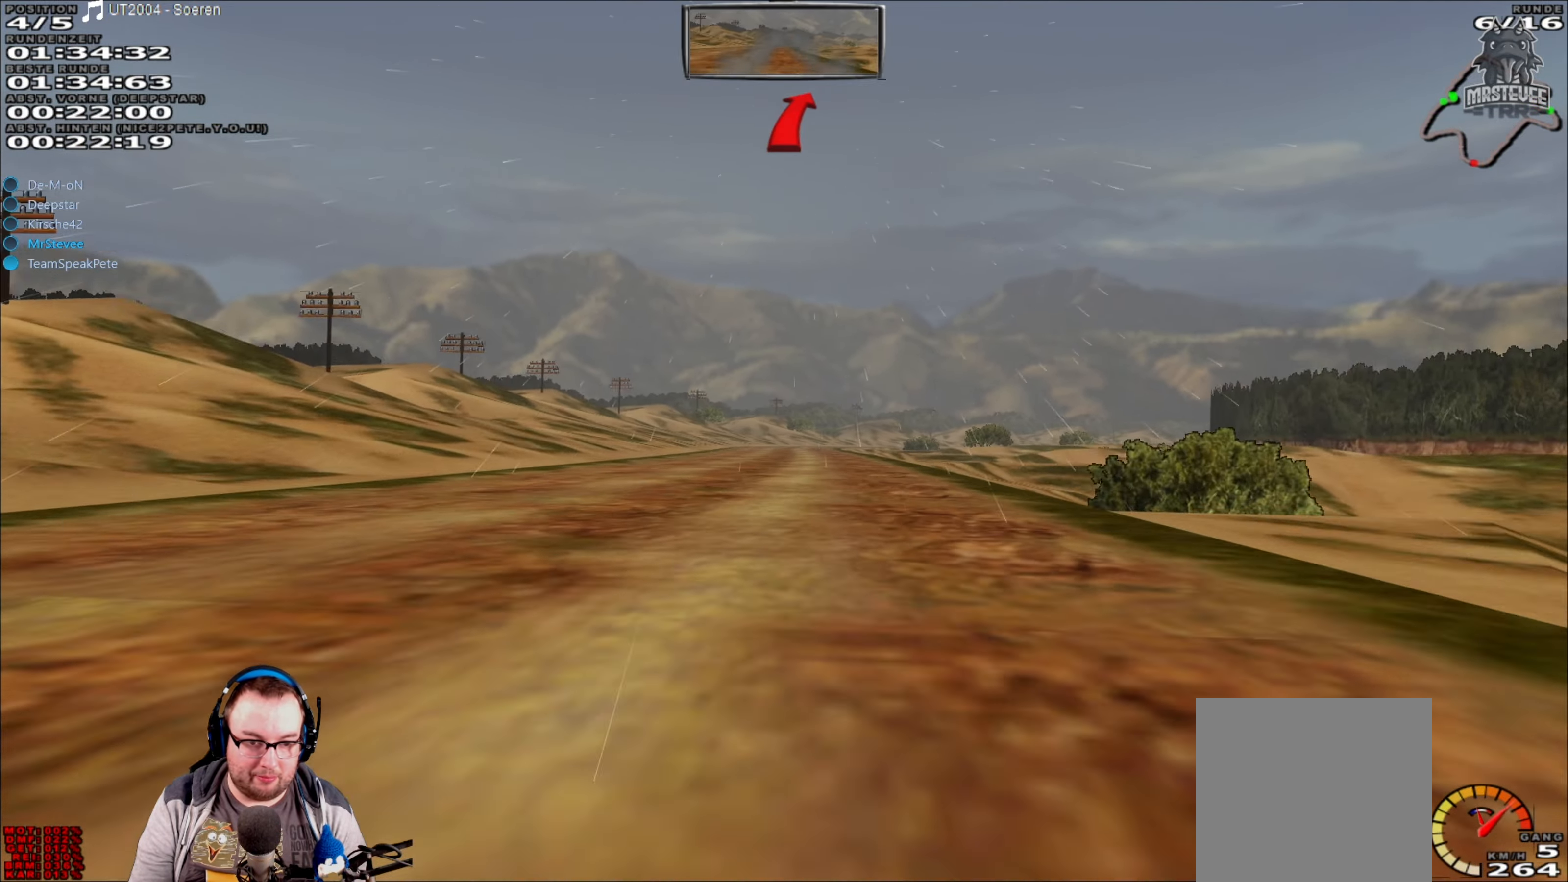
{"buttons": ["R2"], "left_stick": "center", "right_stick": "center", "events": []}
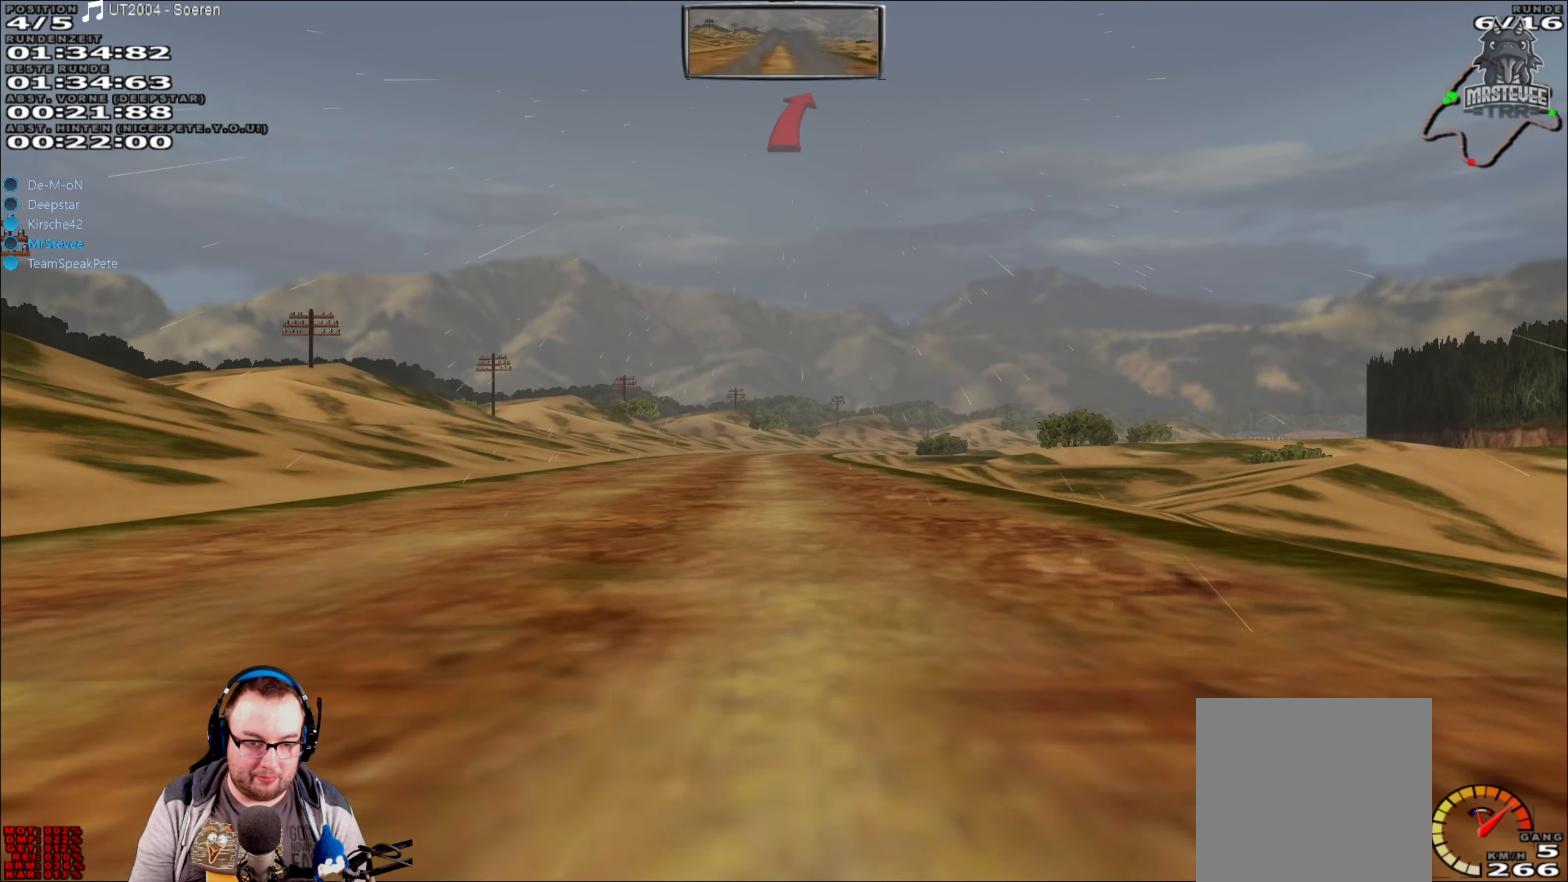
{"buttons": ["L2"], "left_stick": "right", "right_stick": "center", "events": [[83, "left_stick", "left"], [217, "left_stick", "center"], [333, "L2", "down"], [367, "R2", "up"], [467, "left_stick", "right"]]}
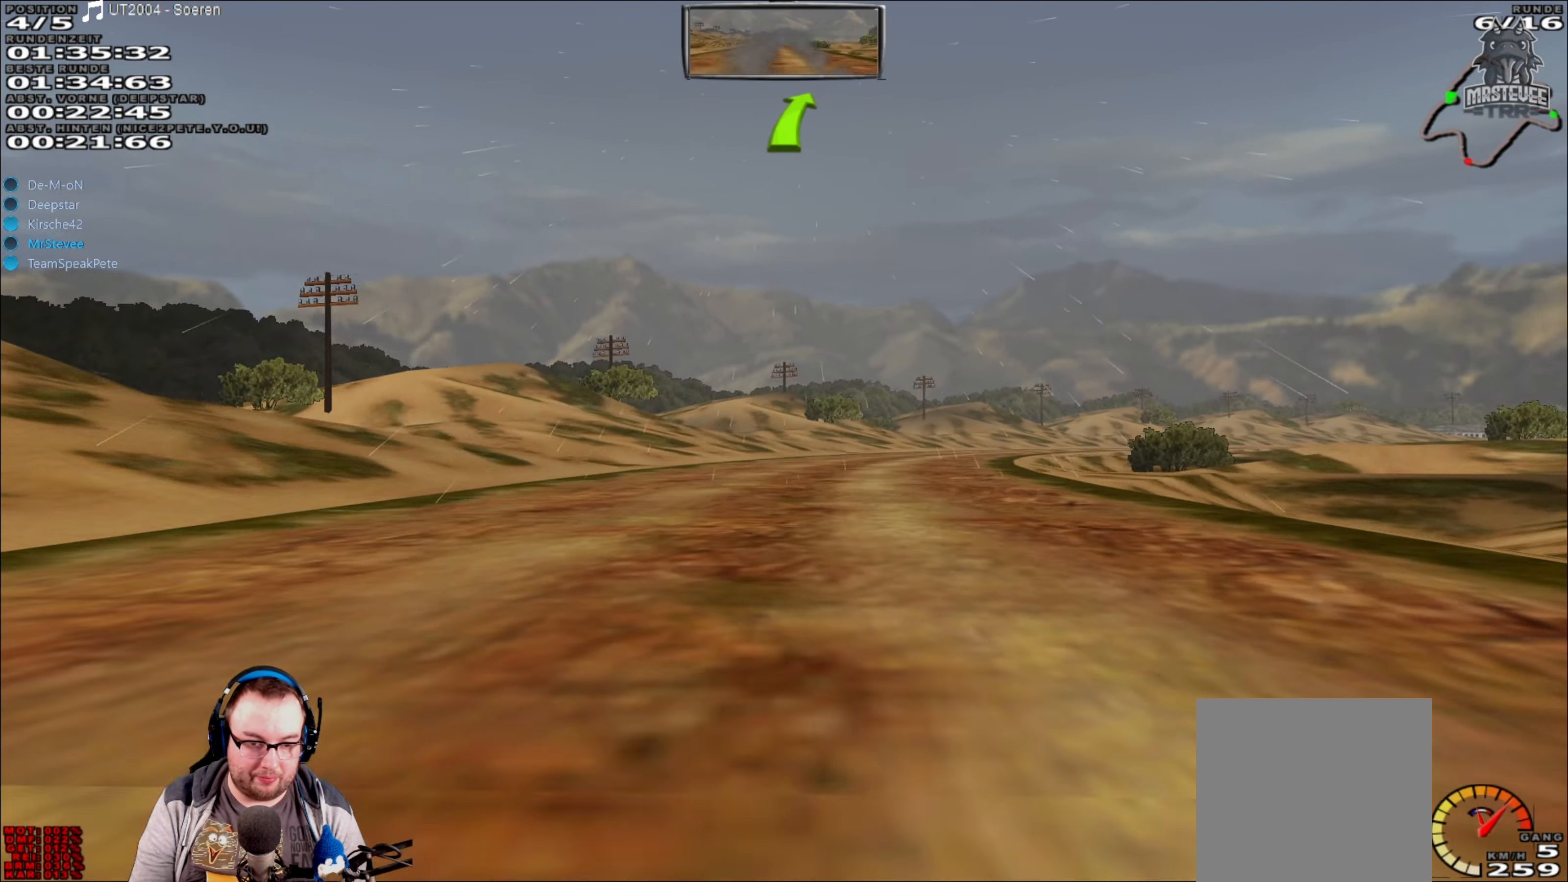
{"buttons": ["R2"], "left_stick": "right", "right_stick": "center", "events": [[67, "L2", "up"], [200, "left_stick", "center"], [267, "R2", "down"], [367, "left_stick", "right"]]}
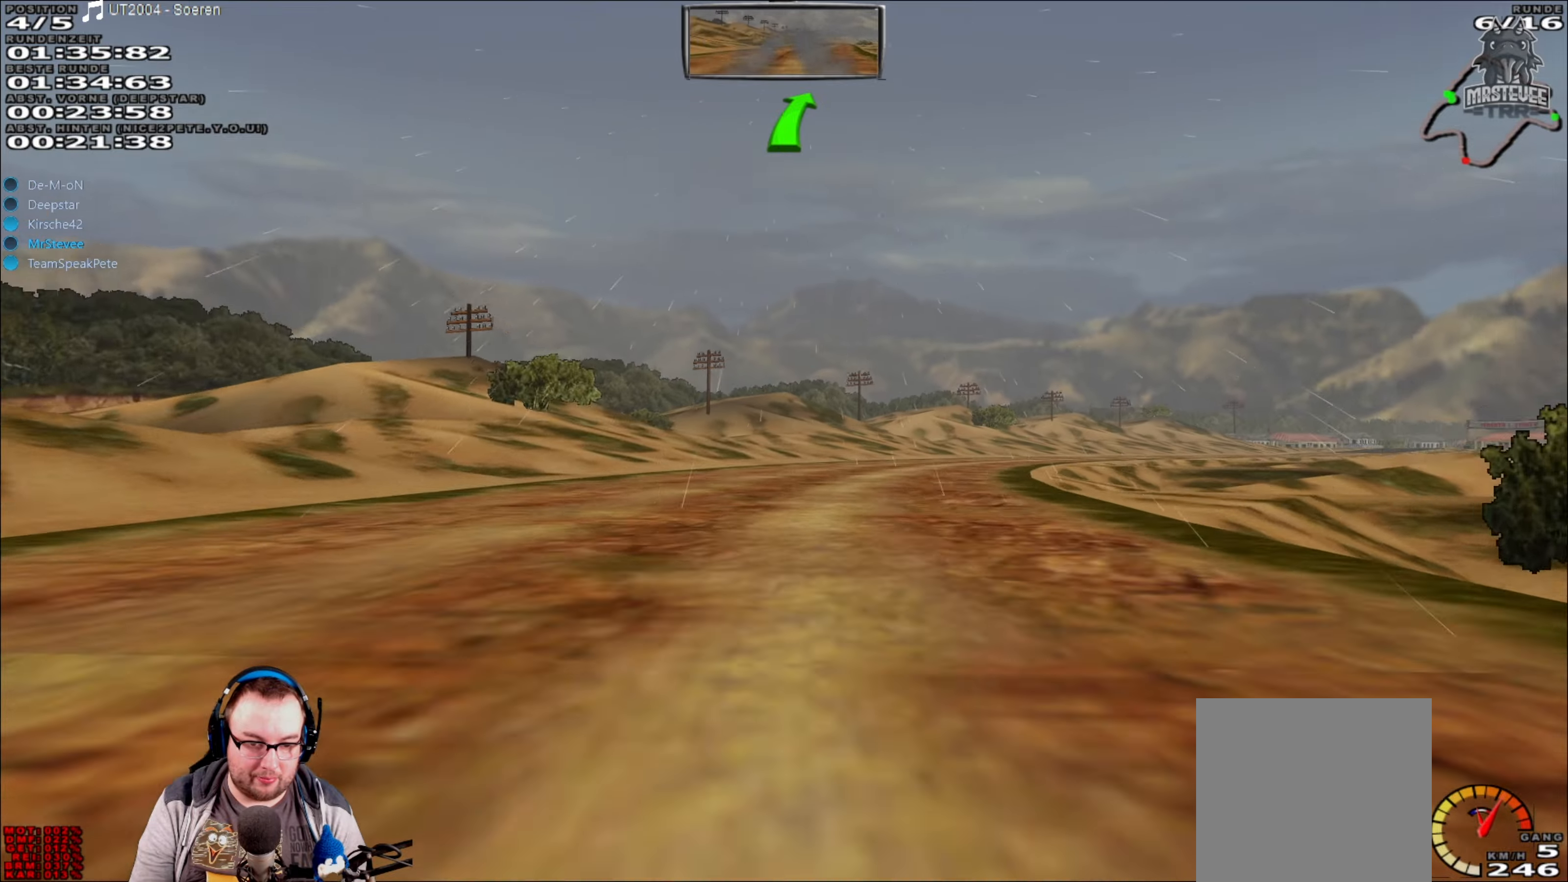
{"buttons": ["R2"], "left_stick": "right", "right_stick": "center", "events": [[200, "left_stick", "center"], [400, "left_stick", "right"]]}
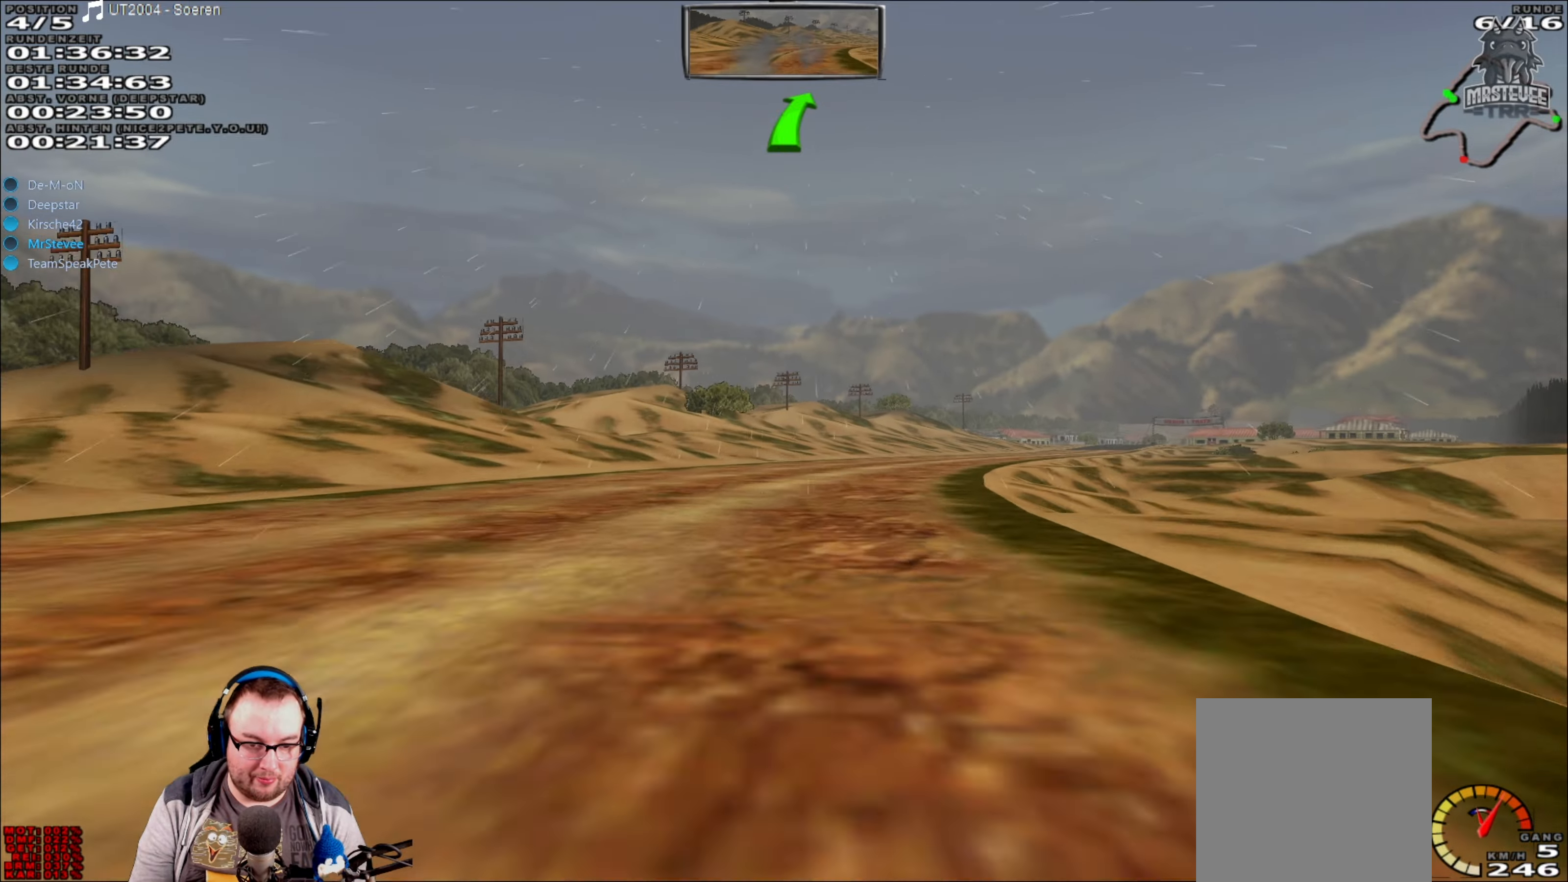
{"buttons": ["R2"], "left_stick": "center", "right_stick": "center", "events": [[234, "left_stick", "center"]]}